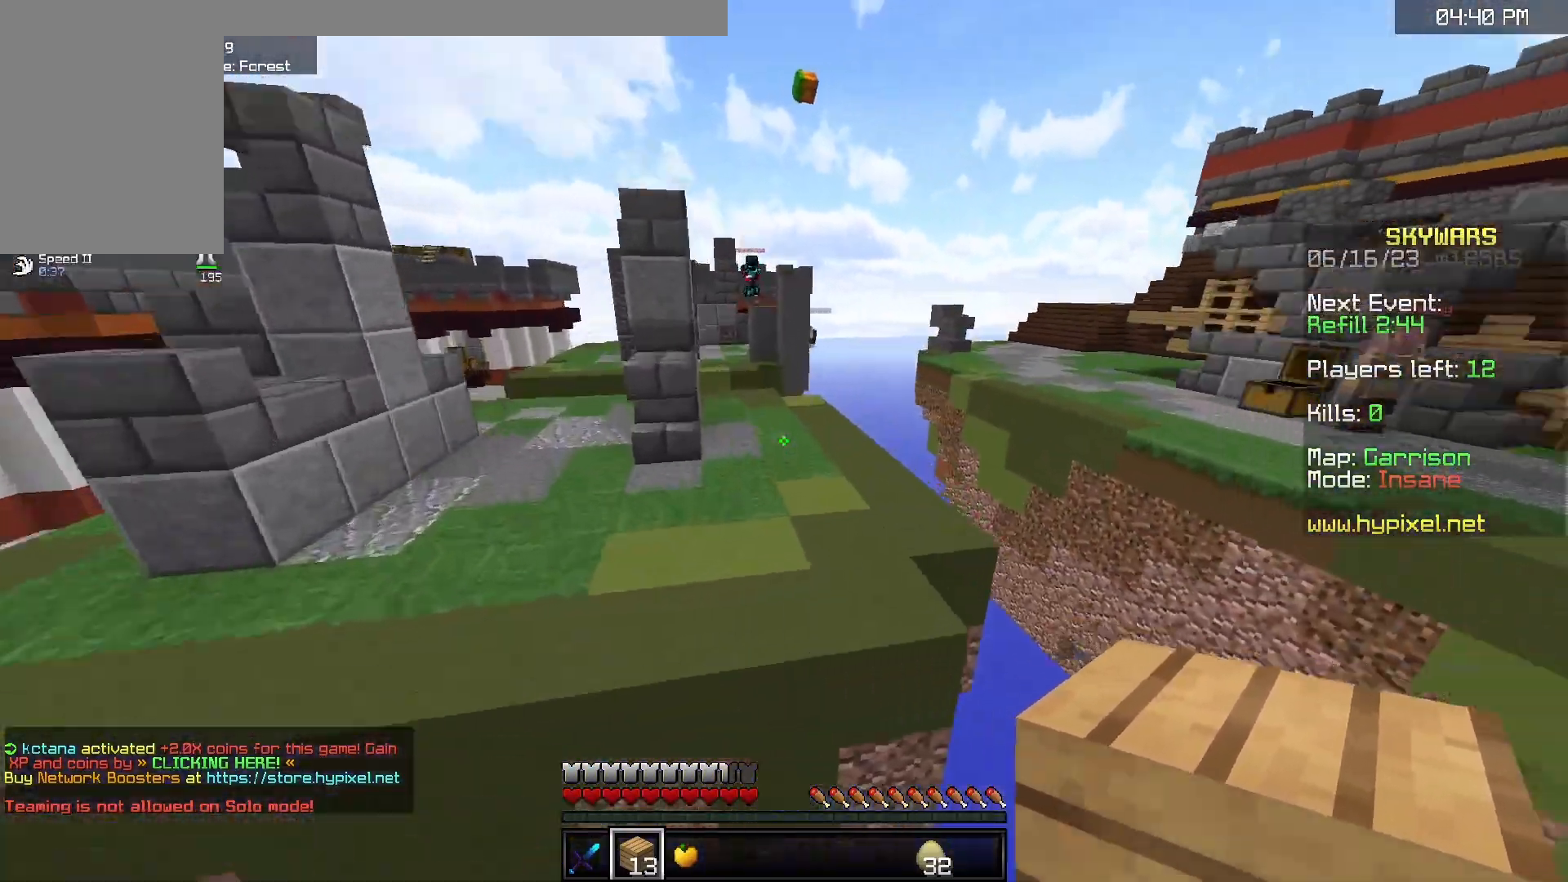
Gameplay with keyboard and mouse; each line is a JSON object with the keys and mouse buttons held at the frame after it. "events" lists presses ("down") and releases ("up") of "a", "d", "s", "space", "w", "mouse_left" and "mouse_right" between this image and that frame as [ms after this image, input, new state], when the widget could be followed in between. "mouse_left", "mouse_right" = the "left", "right" buttons of the "mouse" list. No other keys are recorded. Fast repeated clicks can show as one long hold. Mouse movement is not recorded.
{"keys": ["w"], "mouse": ["right"], "events": [[17, "a", "down"], [83, "space", "up"], [400, "a", "up"], [483, "mouse_right", "down"]]}
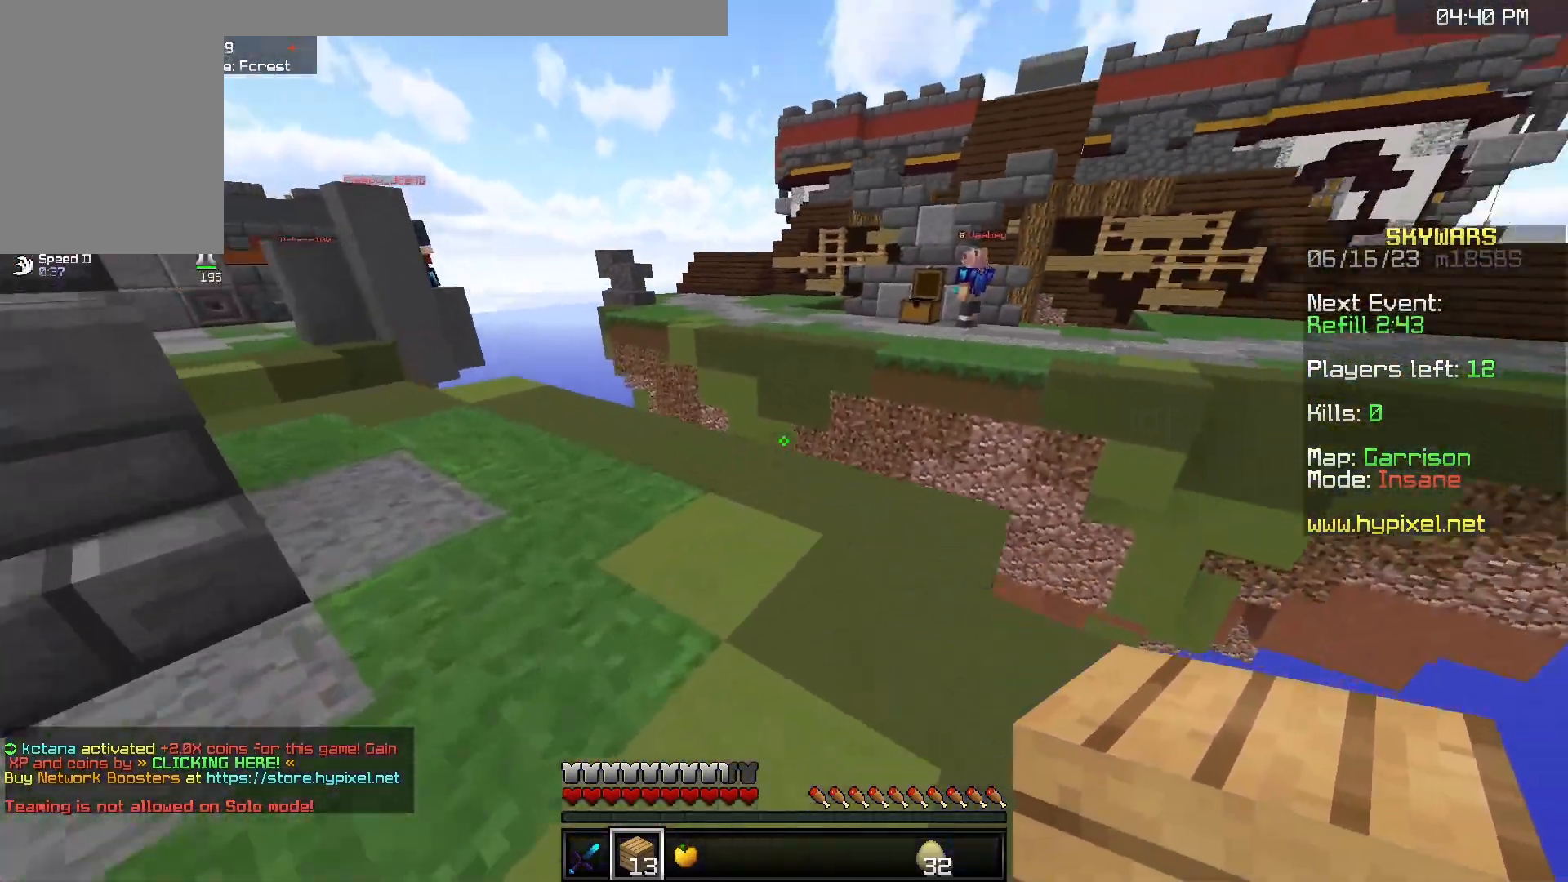
{"keys": ["a", "w"], "mouse": ["right"], "events": [[67, "space", "down"], [150, "mouse_right", "up"], [283, "a", "down"], [283, "space", "up"], [433, "mouse_right", "down"]]}
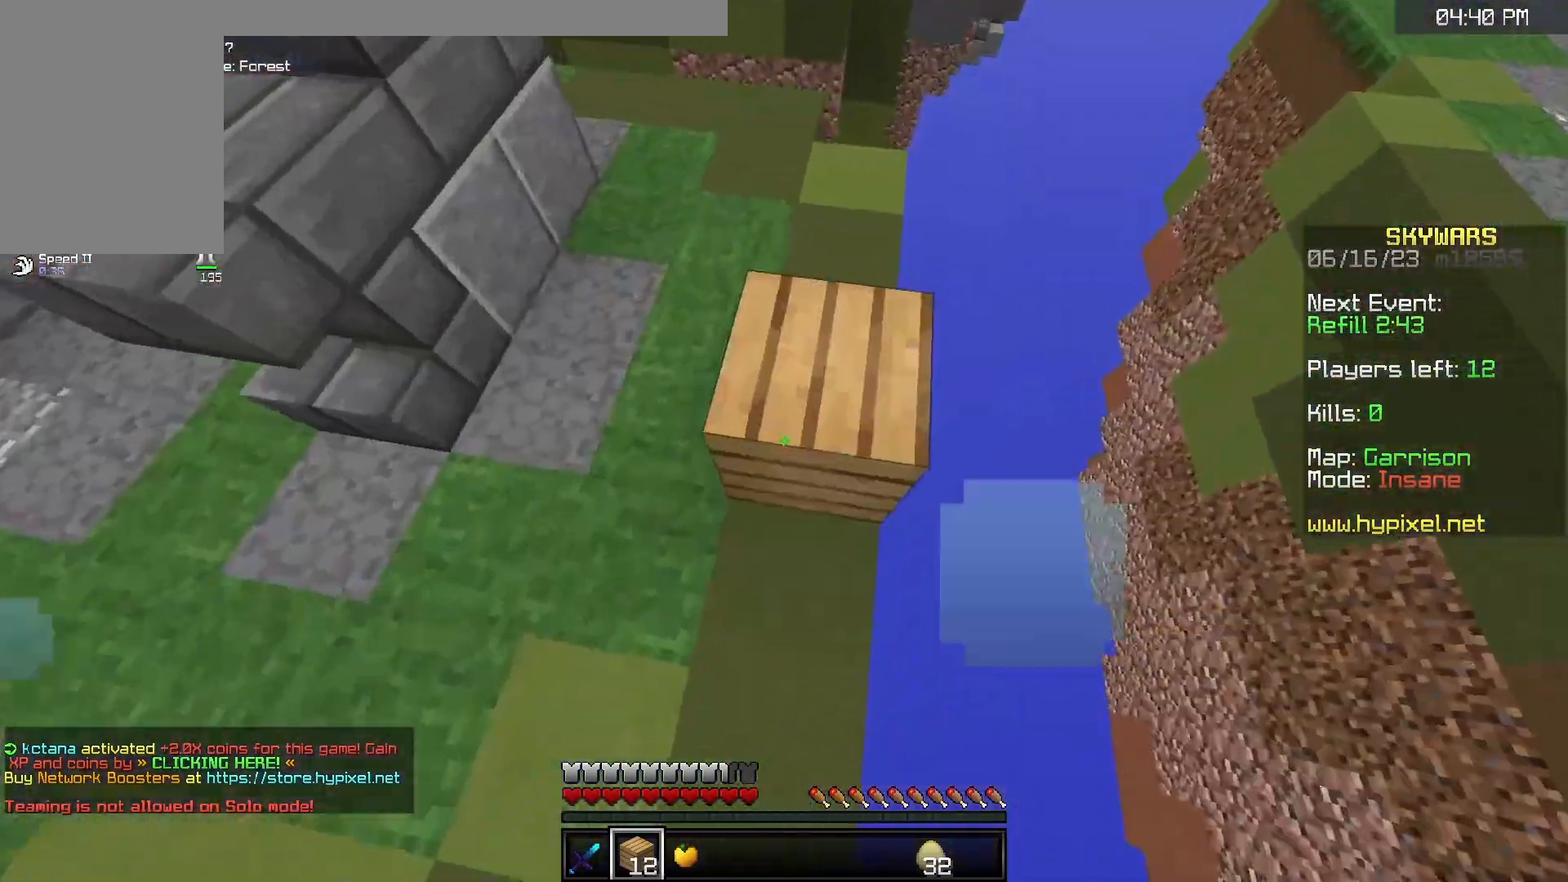
{"keys": ["a", "s"], "mouse": [], "events": [[117, "mouse_right", "up"], [167, "w", "up"], [250, "s", "down"]]}
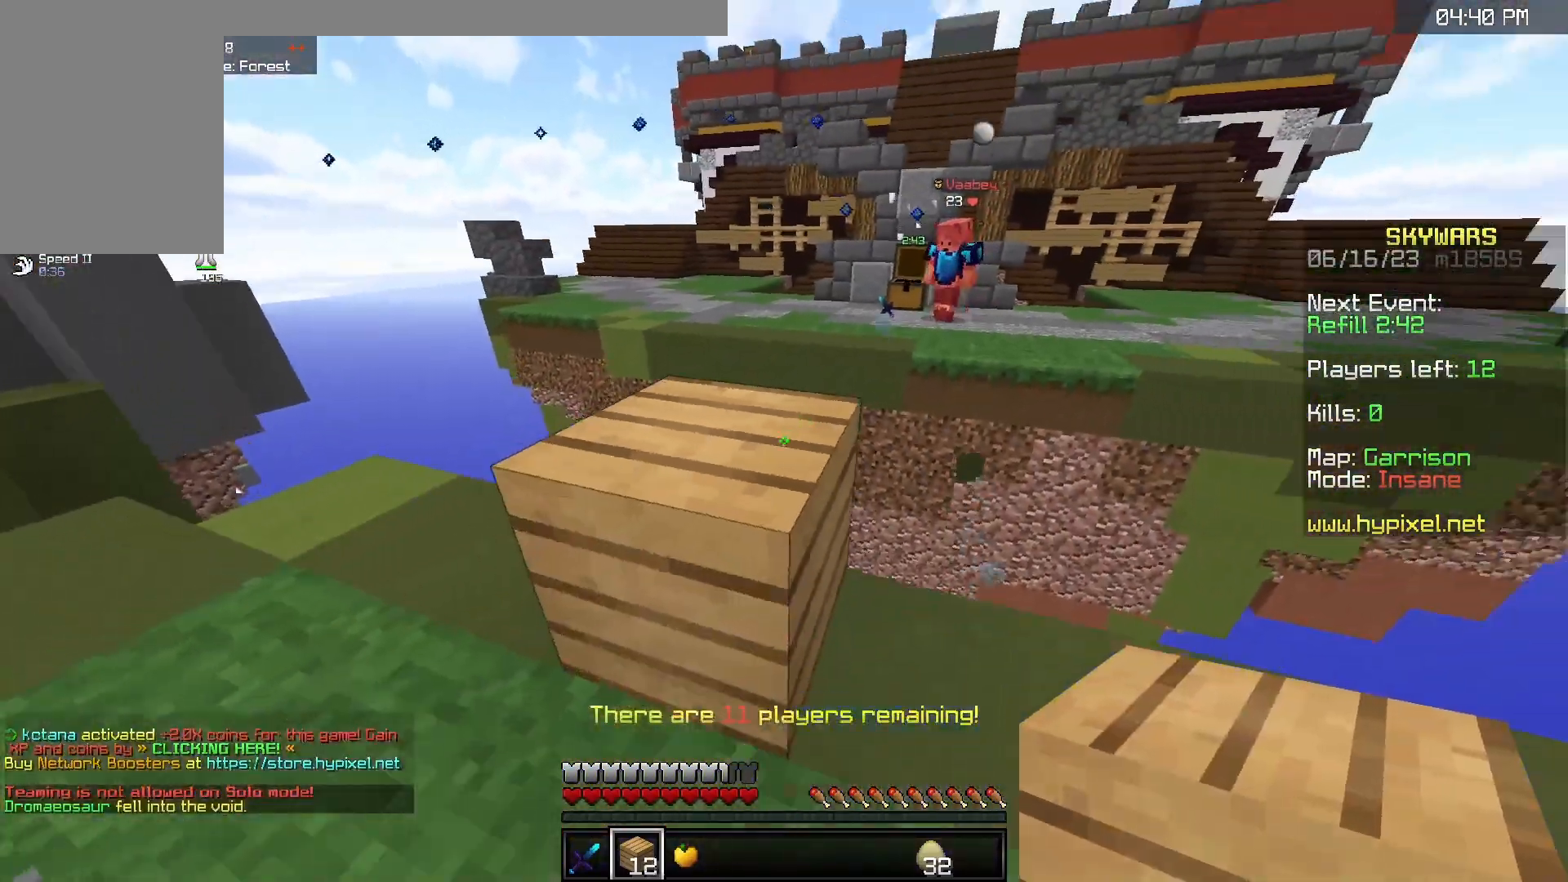
{"keys": [], "mouse": [], "events": [[233, "a", "up"], [233, "s", "up"]]}
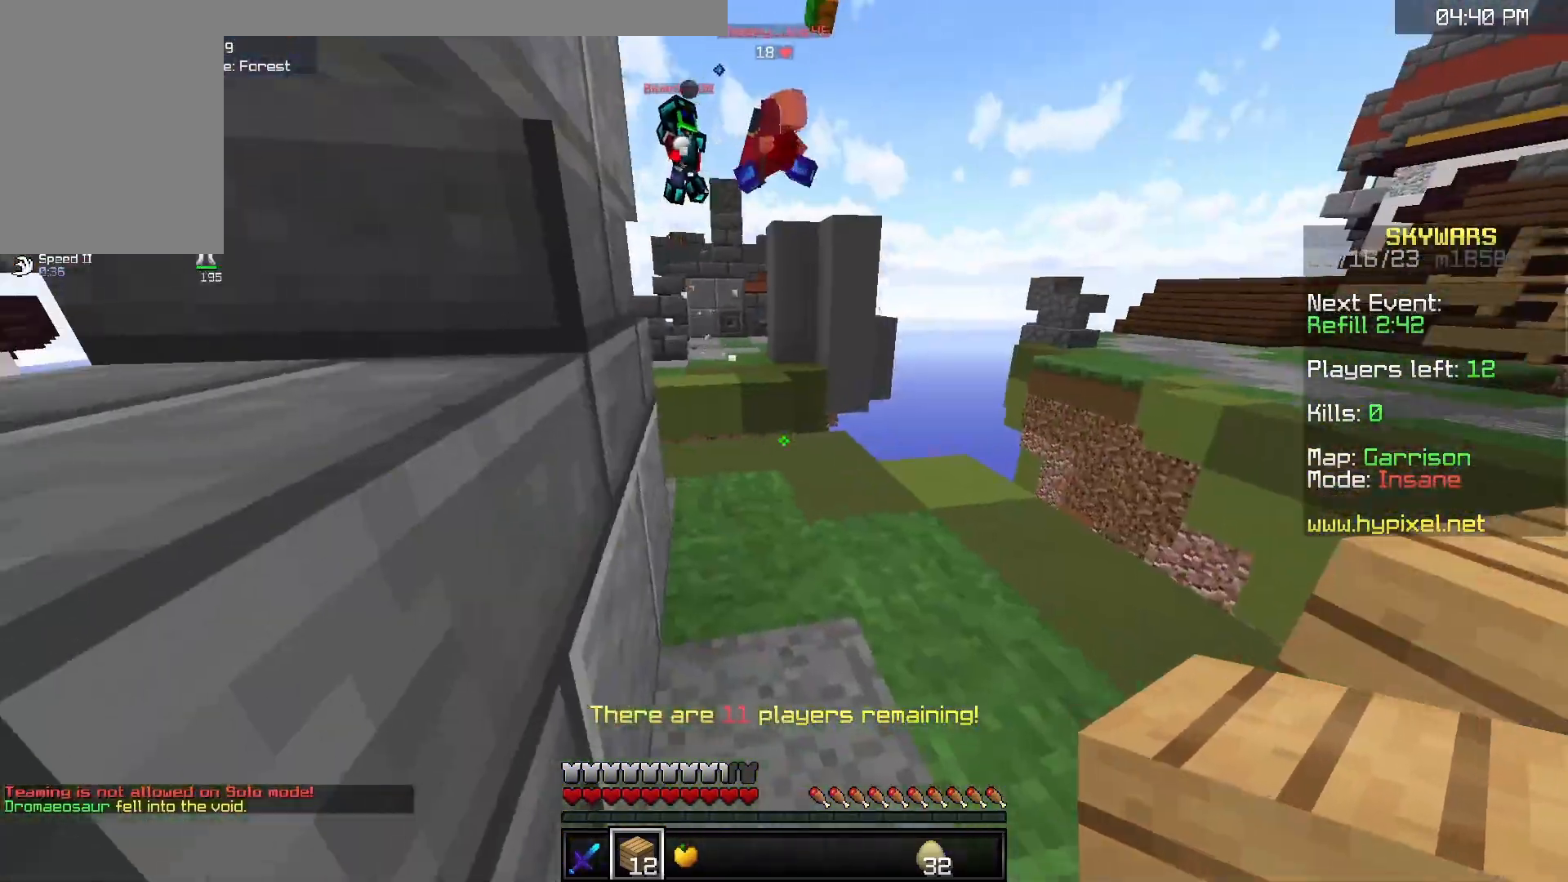
{"keys": ["s"], "mouse": [], "events": [[183, "s", "down"]]}
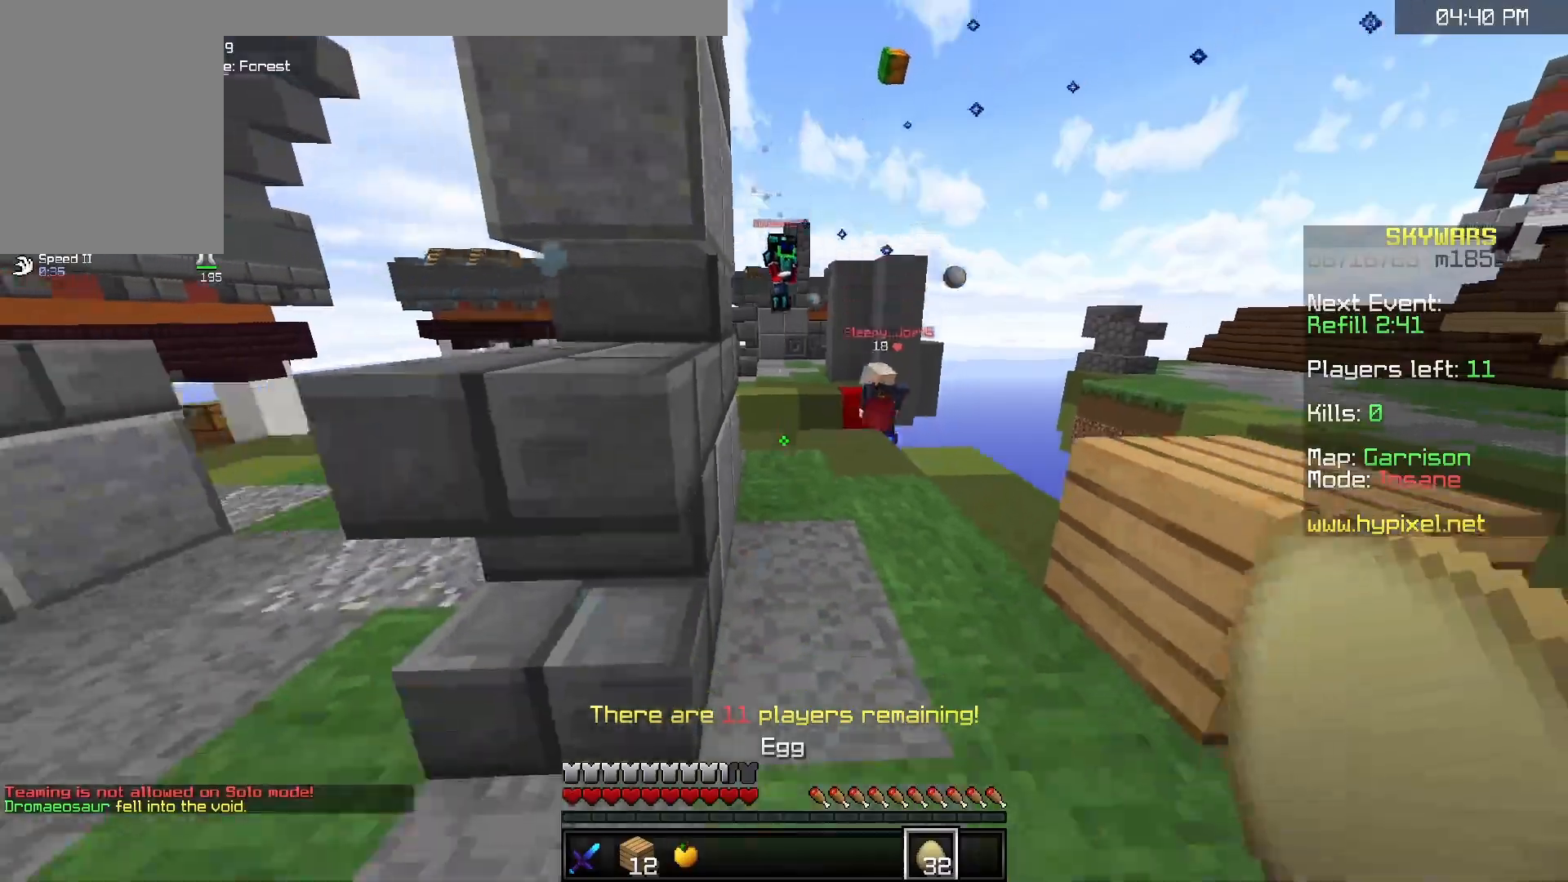
{"keys": ["space", "w"], "mouse": [], "events": [[133, "s", "up"], [317, "w", "down"], [500, "space", "down"]]}
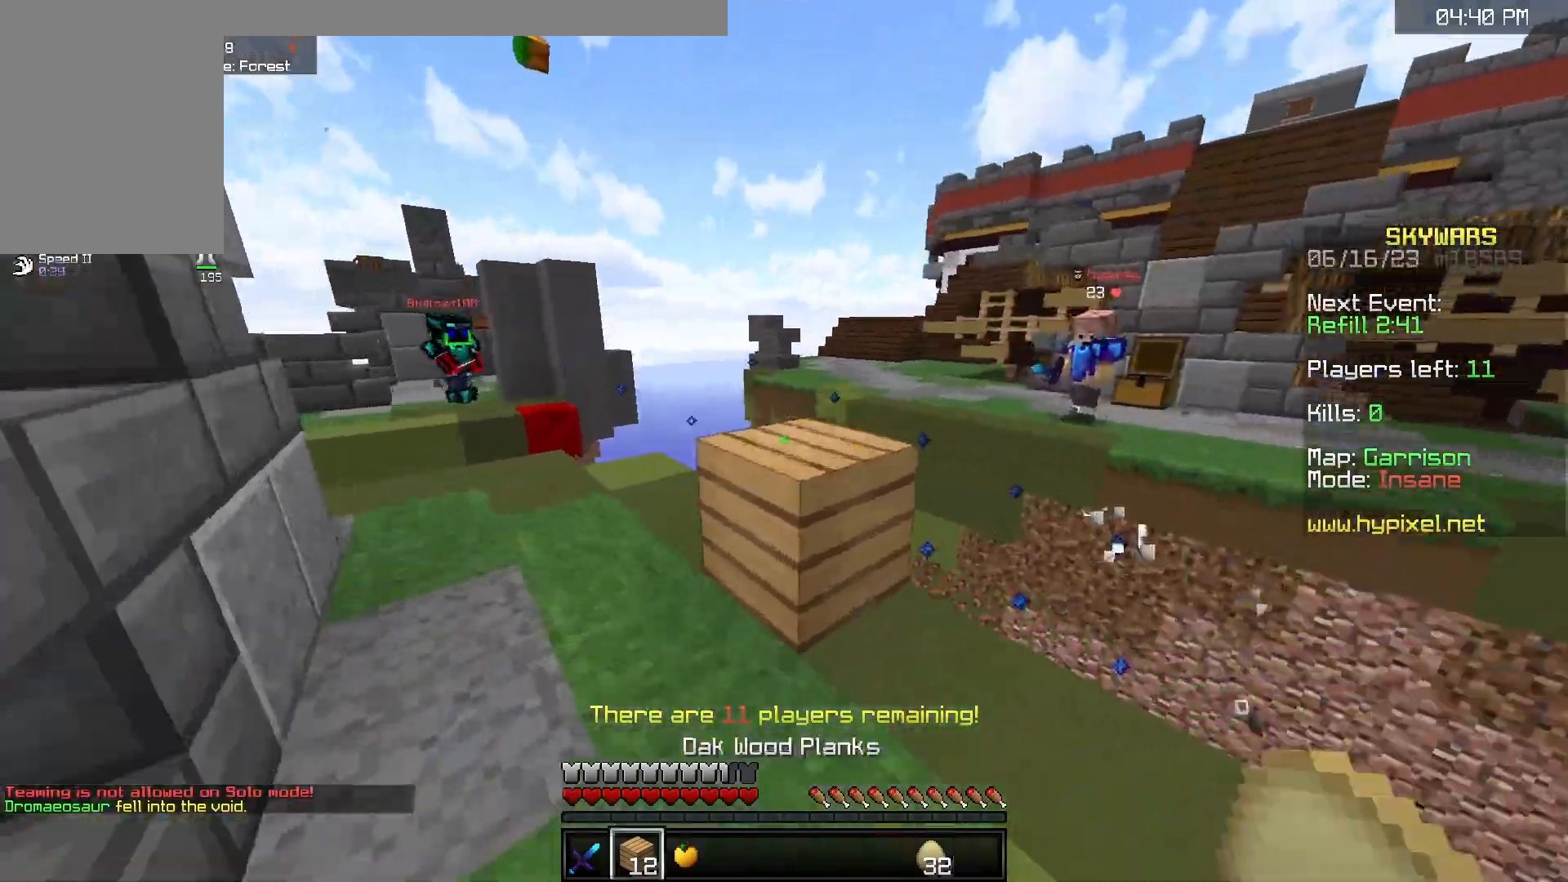
{"keys": ["space", "w"], "mouse": [], "events": [[167, "d", "down"], [217, "space", "up"], [383, "d", "up"], [450, "space", "down"]]}
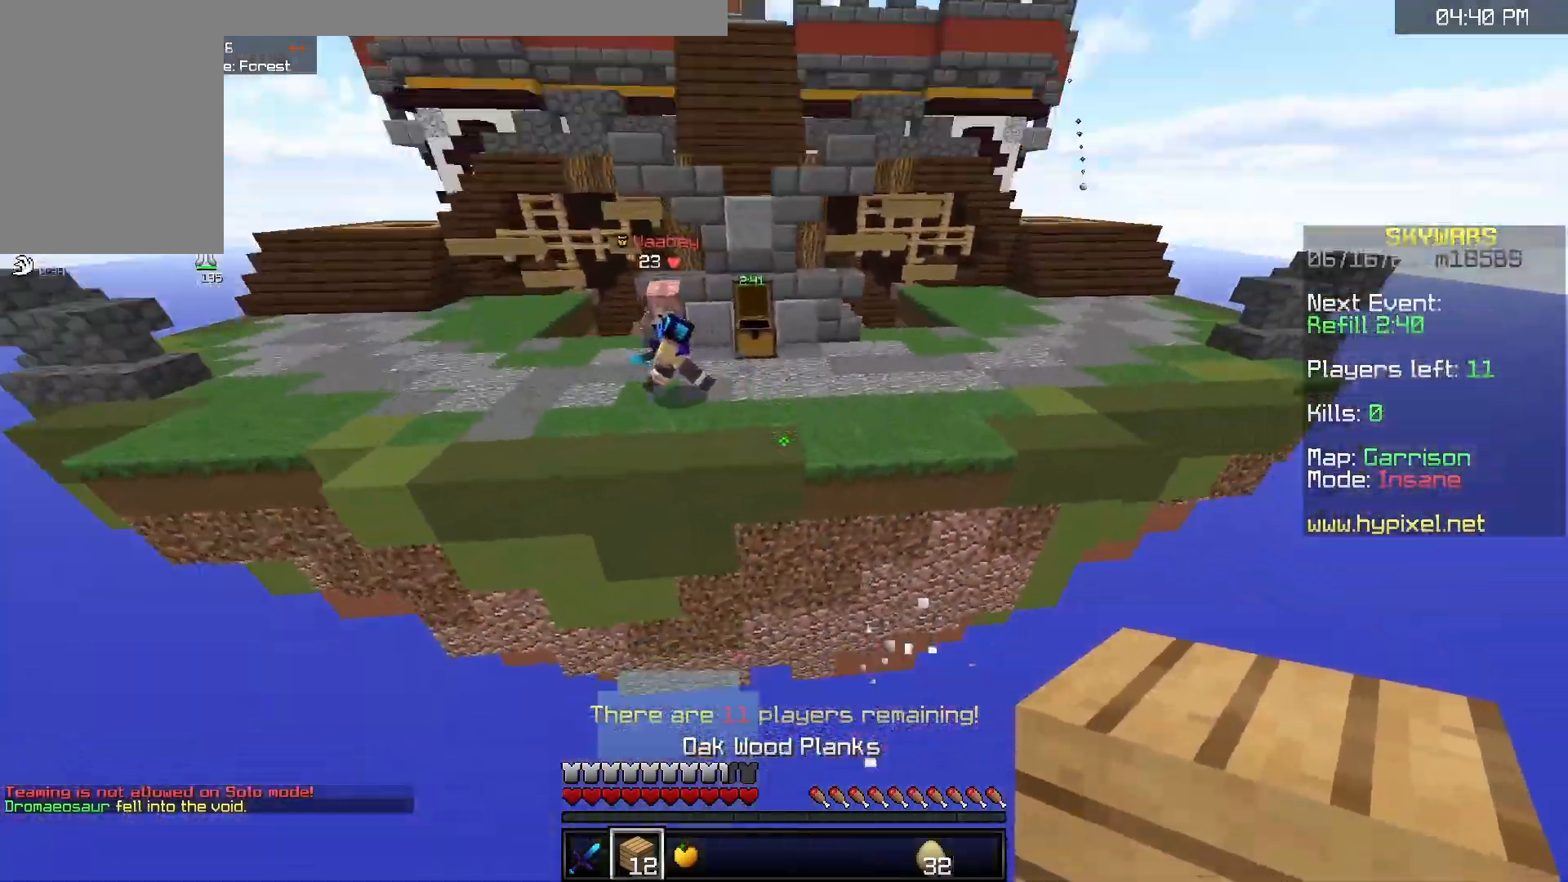
{"keys": ["space", "w"], "mouse": ["right"], "events": [[167, "d", "down"], [367, "d", "up"], [450, "mouse_right", "down"]]}
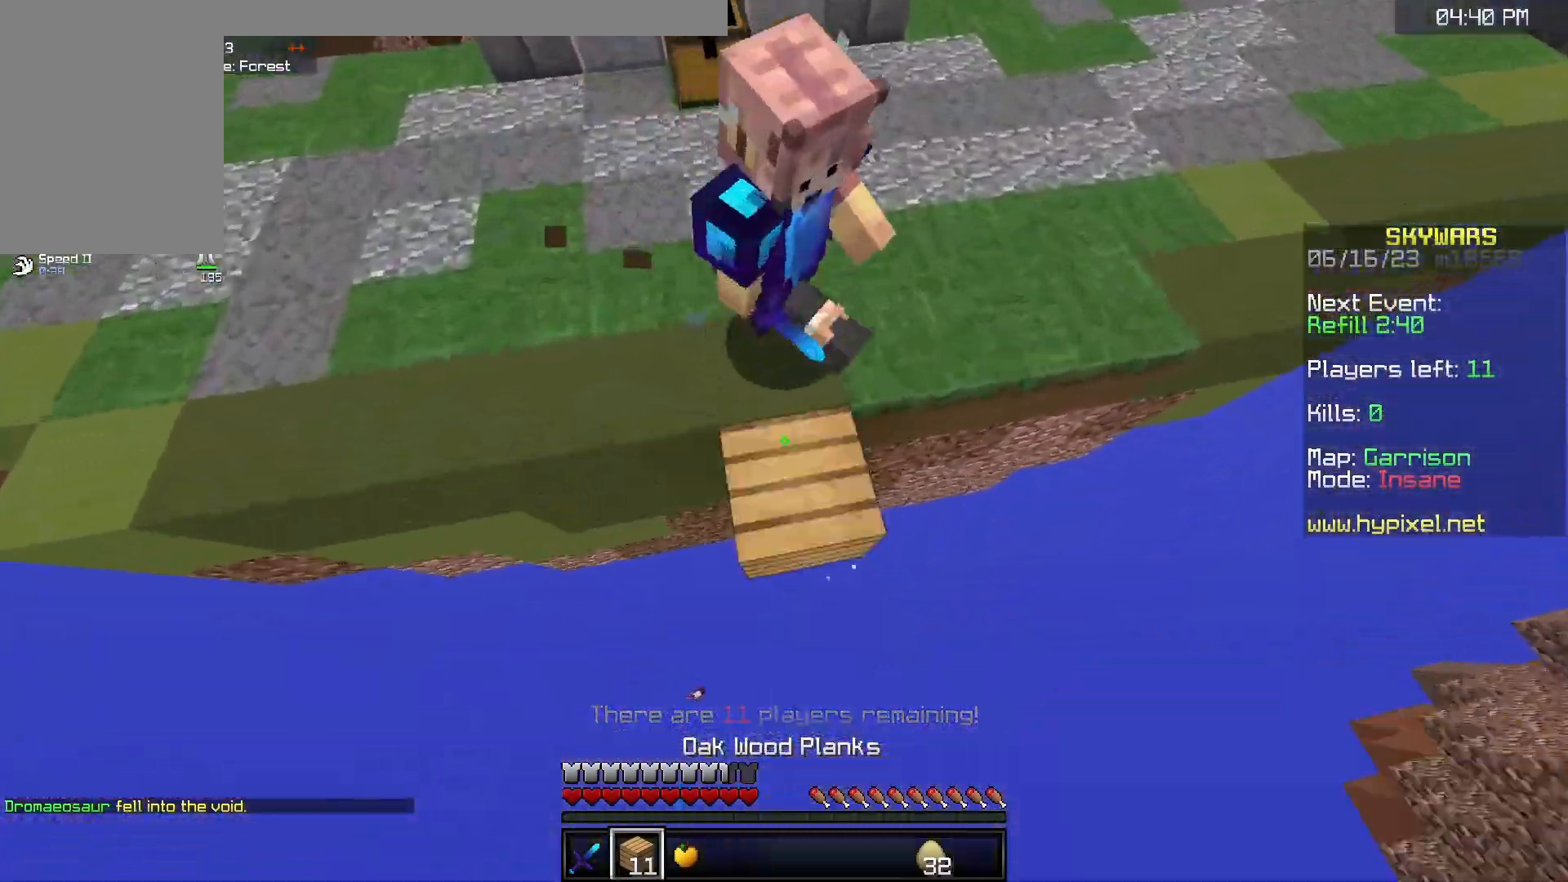
{"keys": ["space", "w"], "mouse": ["left"], "events": [[67, "mouse_right", "up"], [117, "mouse_left", "down"]]}
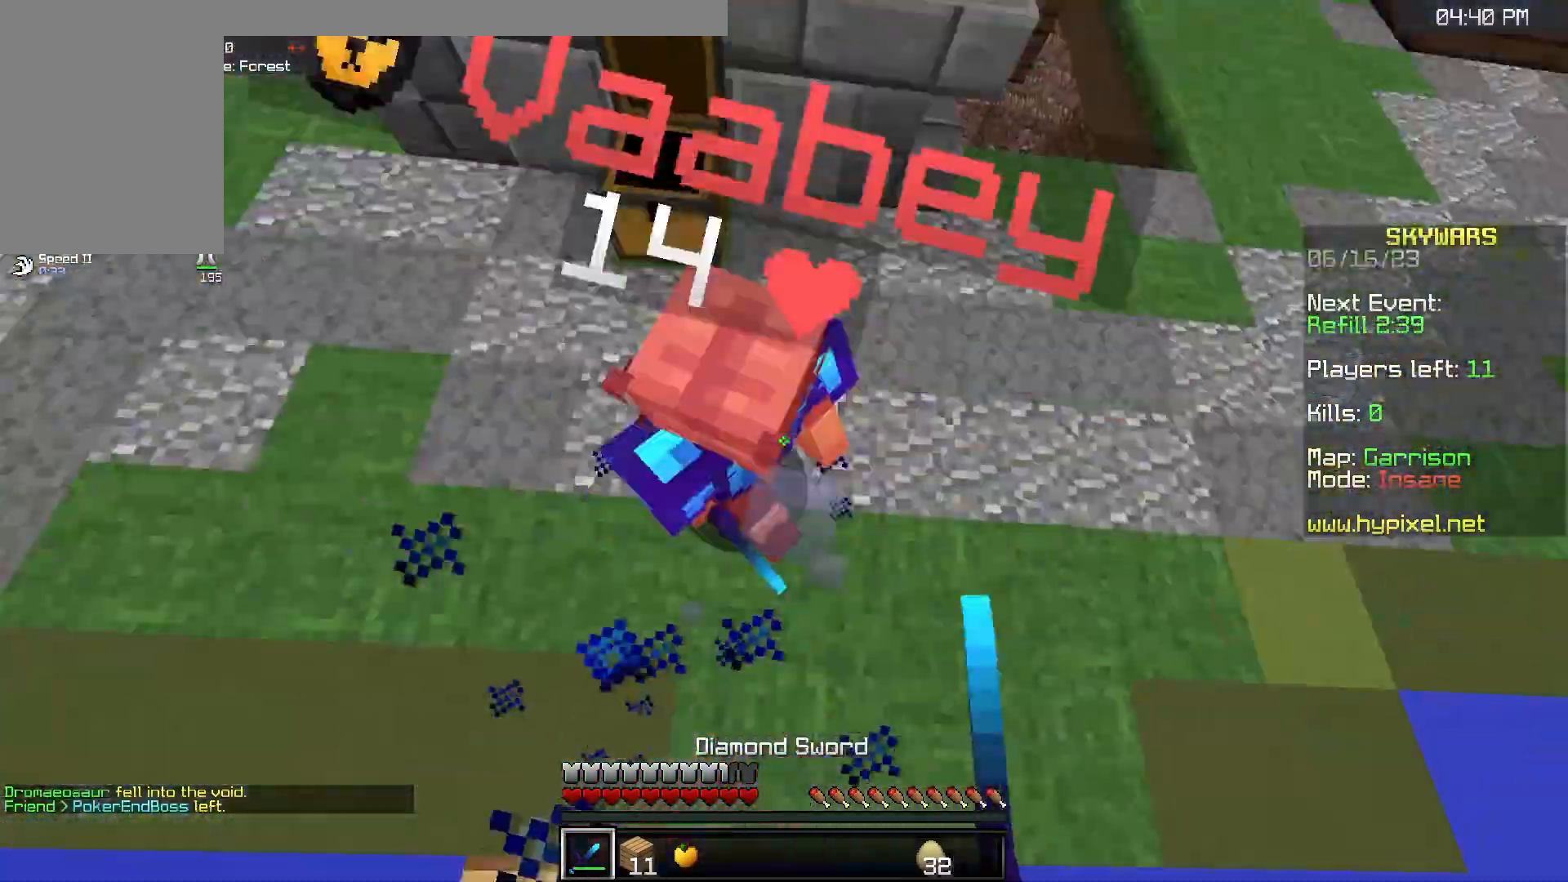
{"keys": ["w"], "mouse": ["left"], "events": [[100, "space", "up"]]}
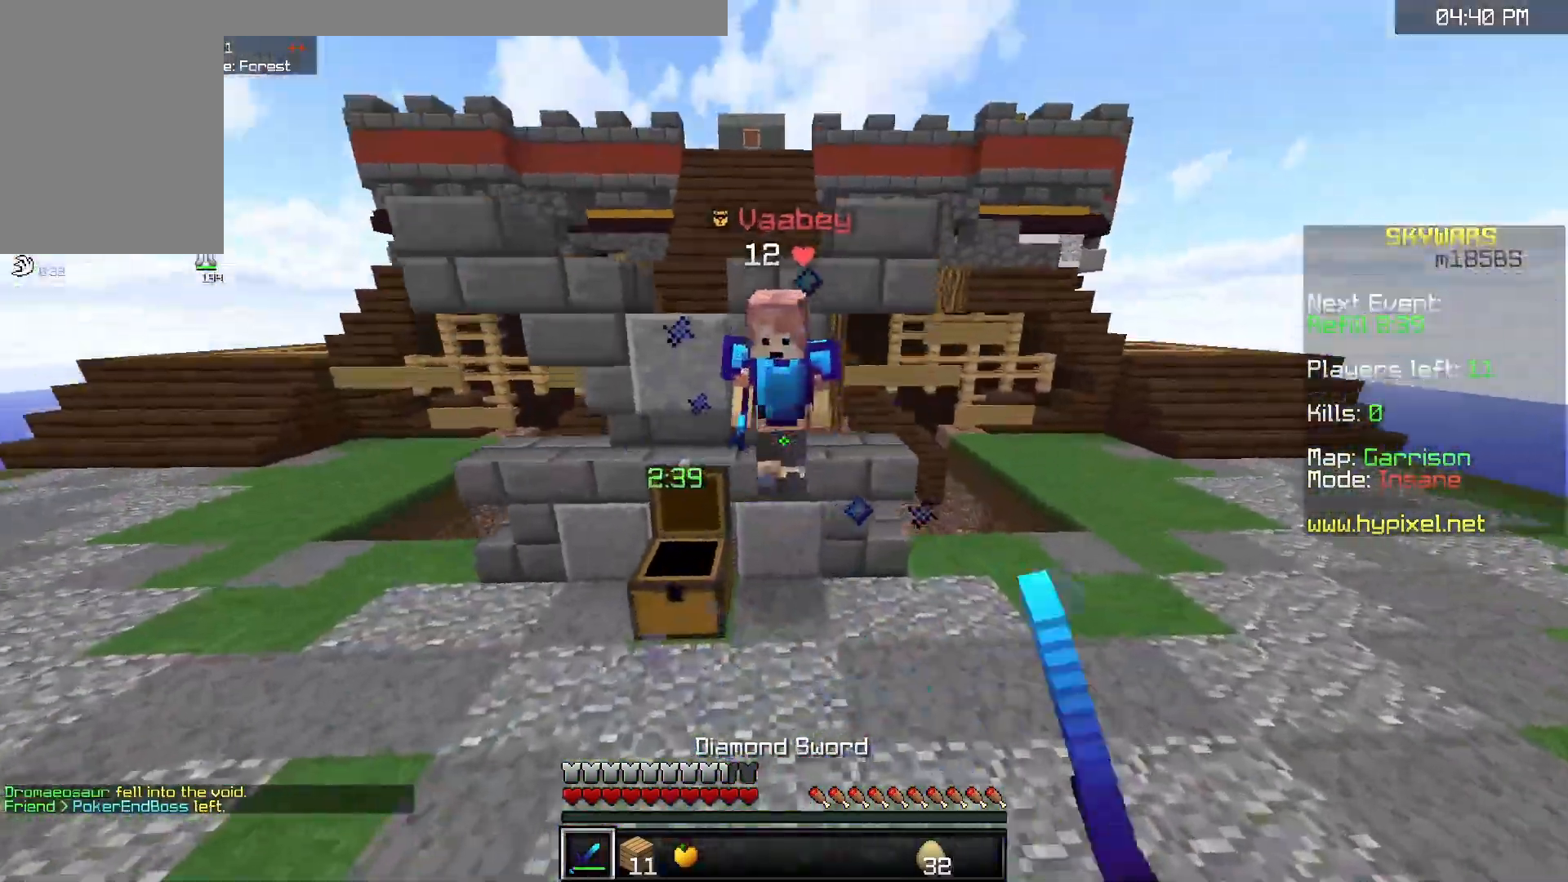
{"keys": ["w"], "mouse": ["left"], "events": []}
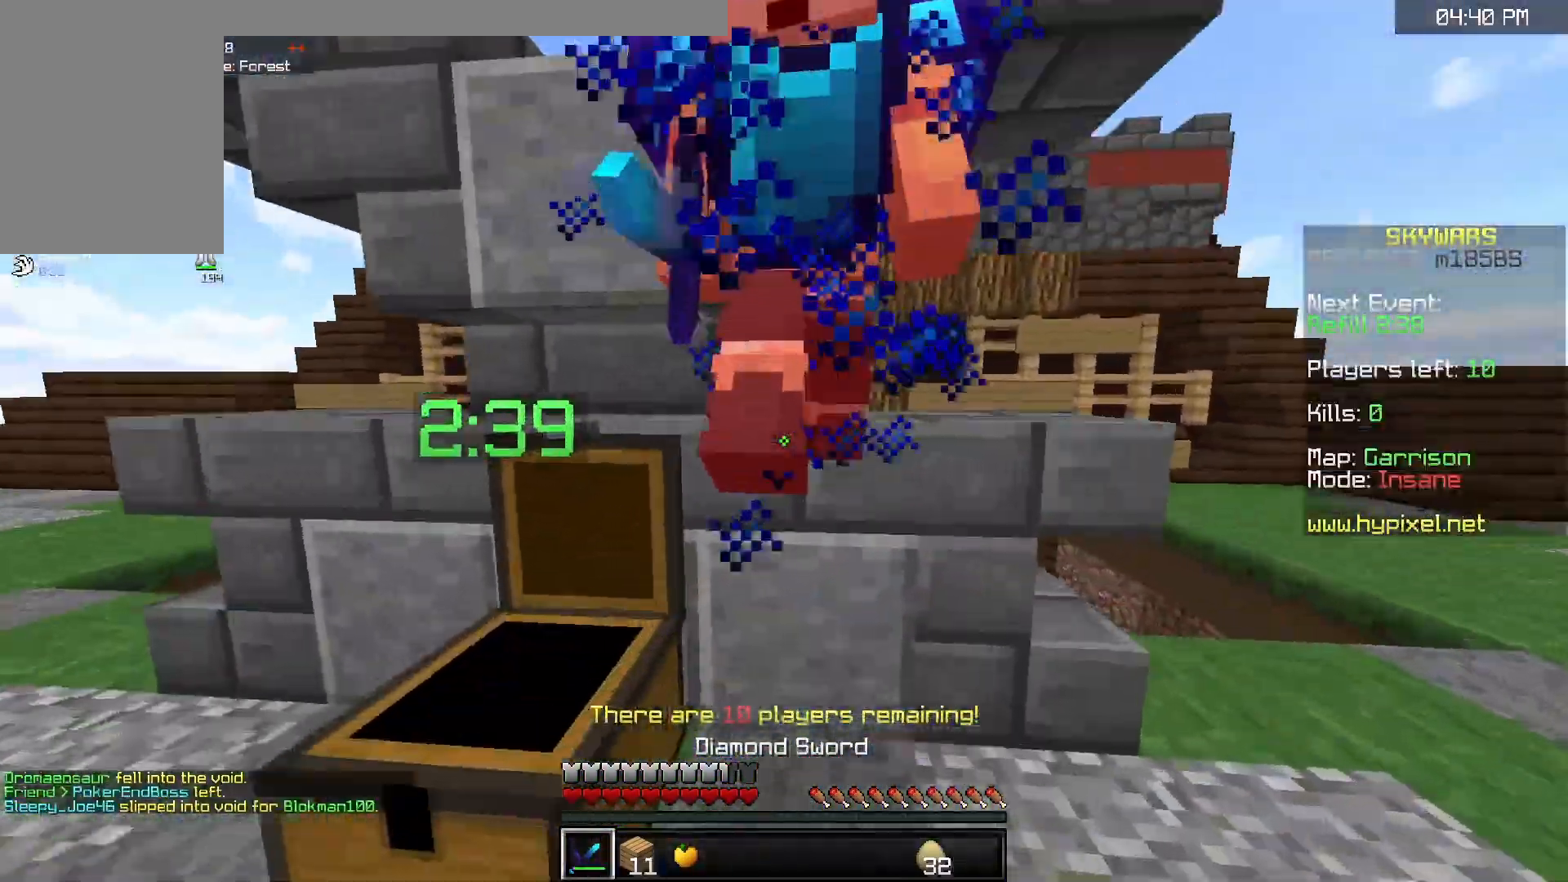
{"keys": ["s", "w"], "mouse": ["left"], "events": [[150, "d", "down"], [300, "w", "up"], [317, "s", "down"], [500, "d", "up"], [500, "w", "down"]]}
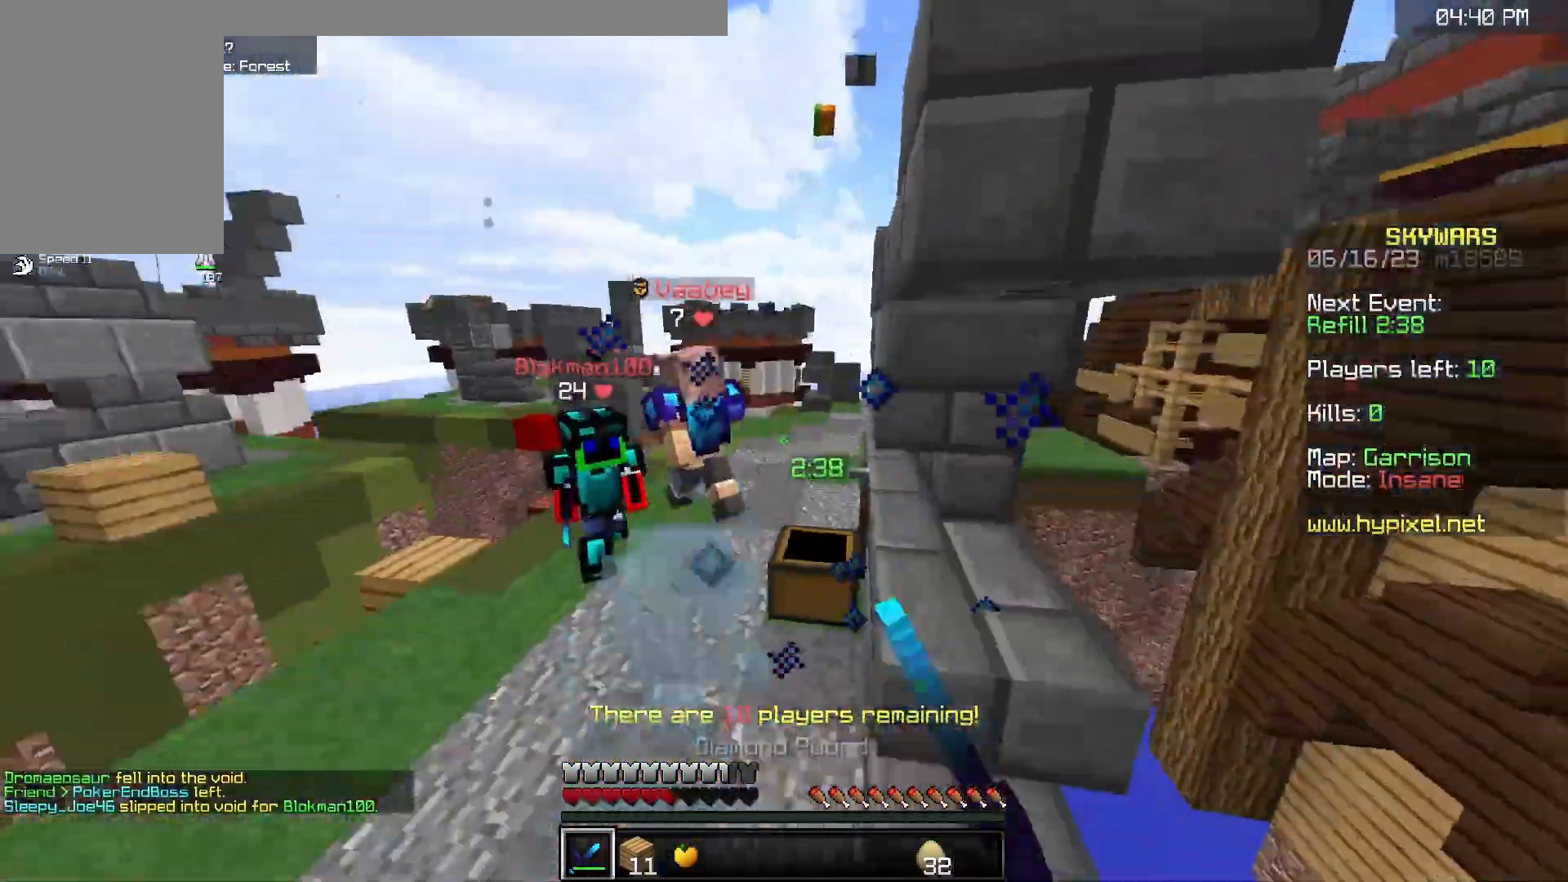
{"keys": ["w"], "mouse": ["left"], "events": [[17, "s", "up"]]}
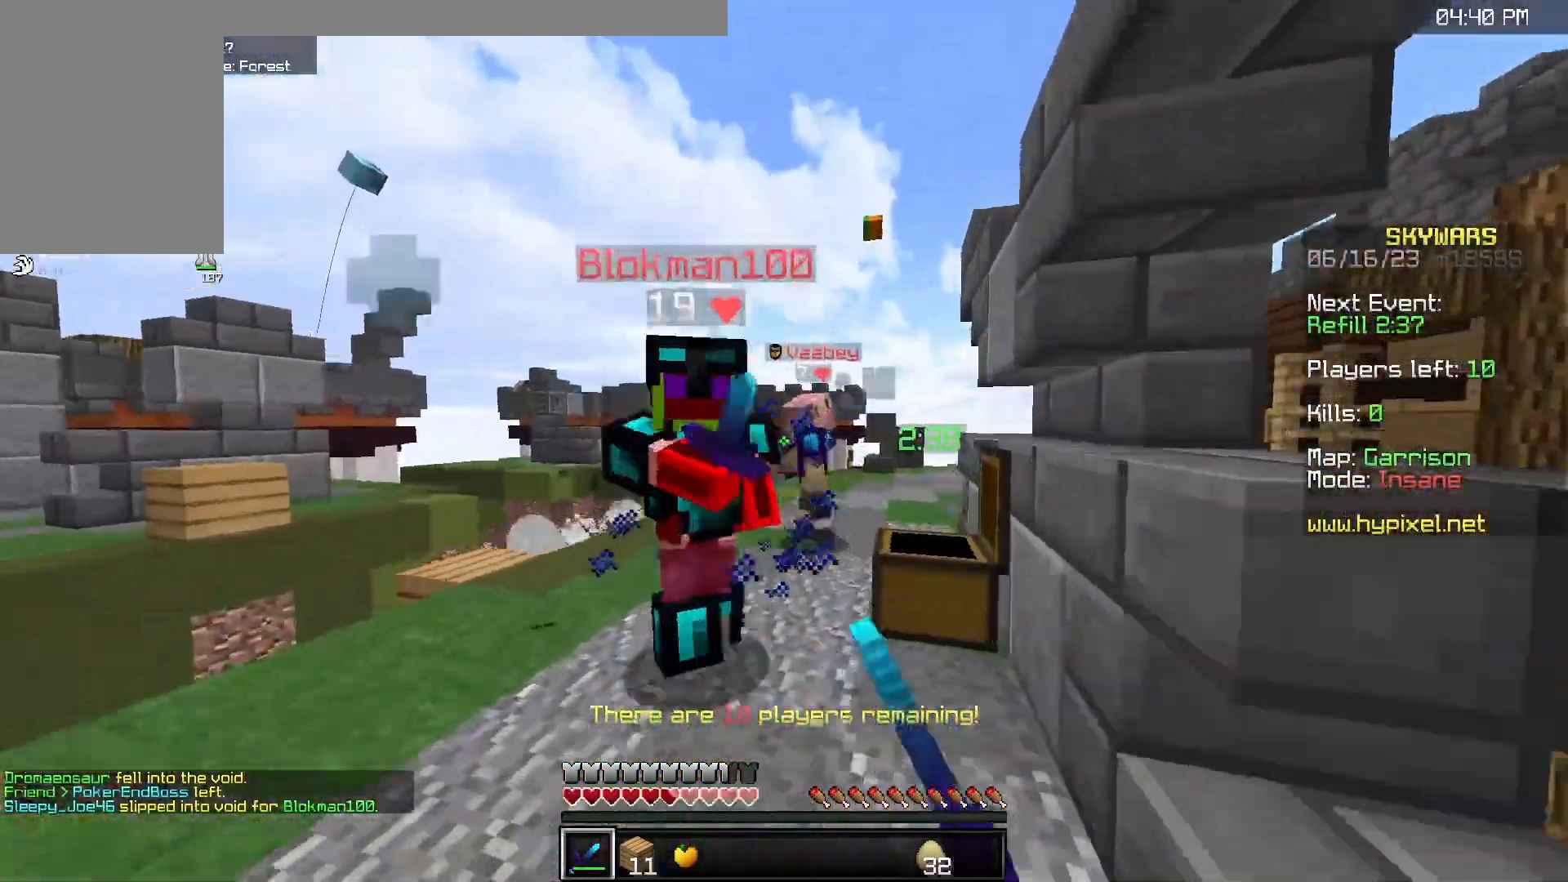
{"keys": ["w"], "mouse": ["left"], "events": [[117, "d", "down"], [467, "d", "up"]]}
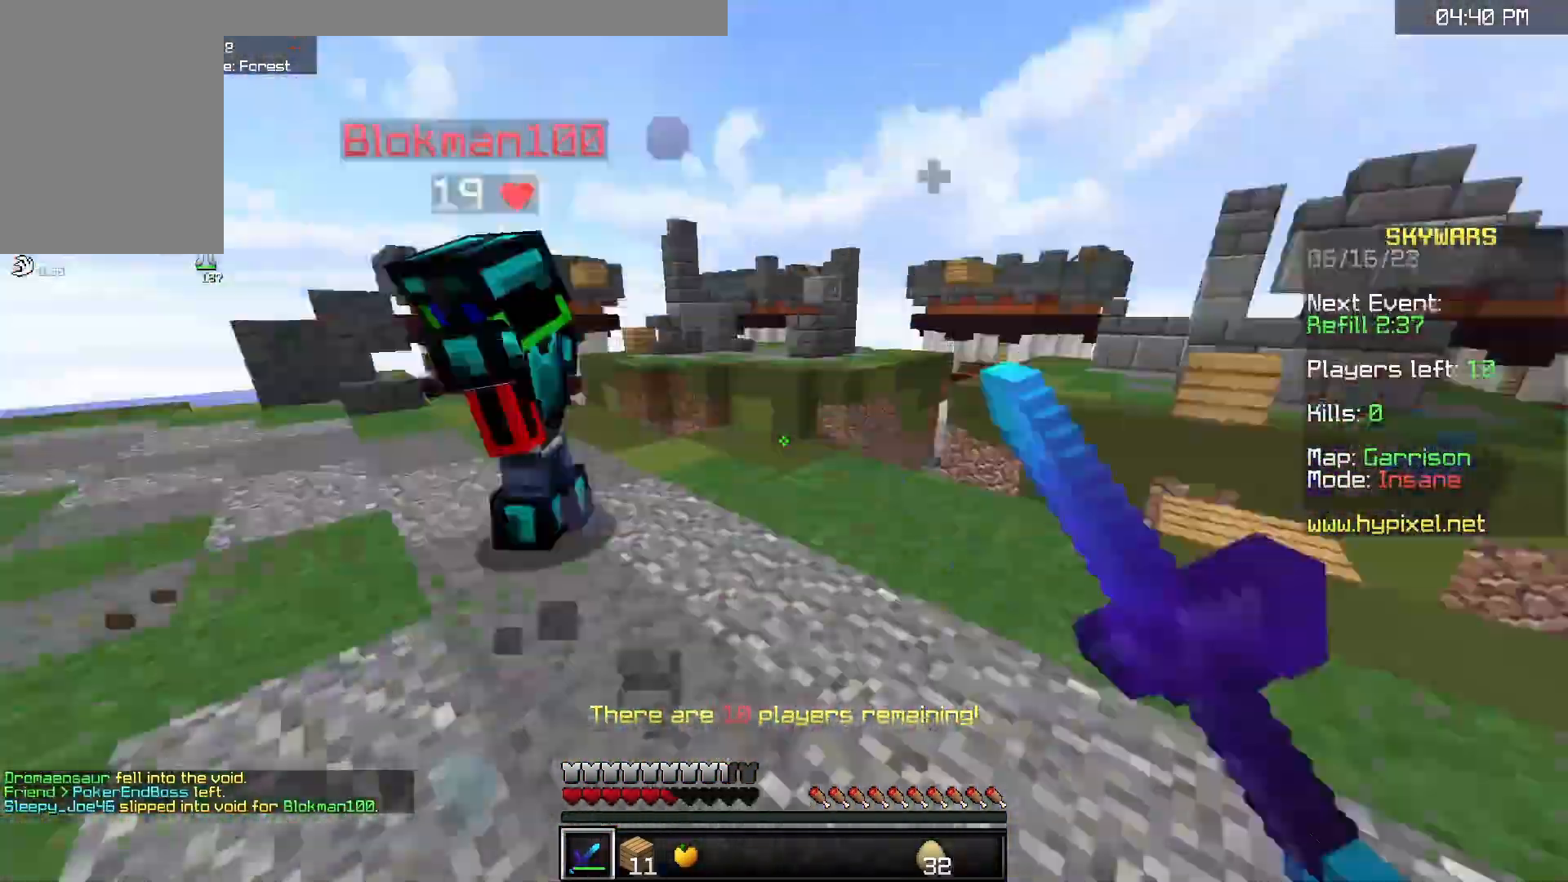
{"keys": ["a", "d"], "mouse": ["left"], "events": [[17, "a", "down"], [500, "d", "down"], [500, "w", "up"]]}
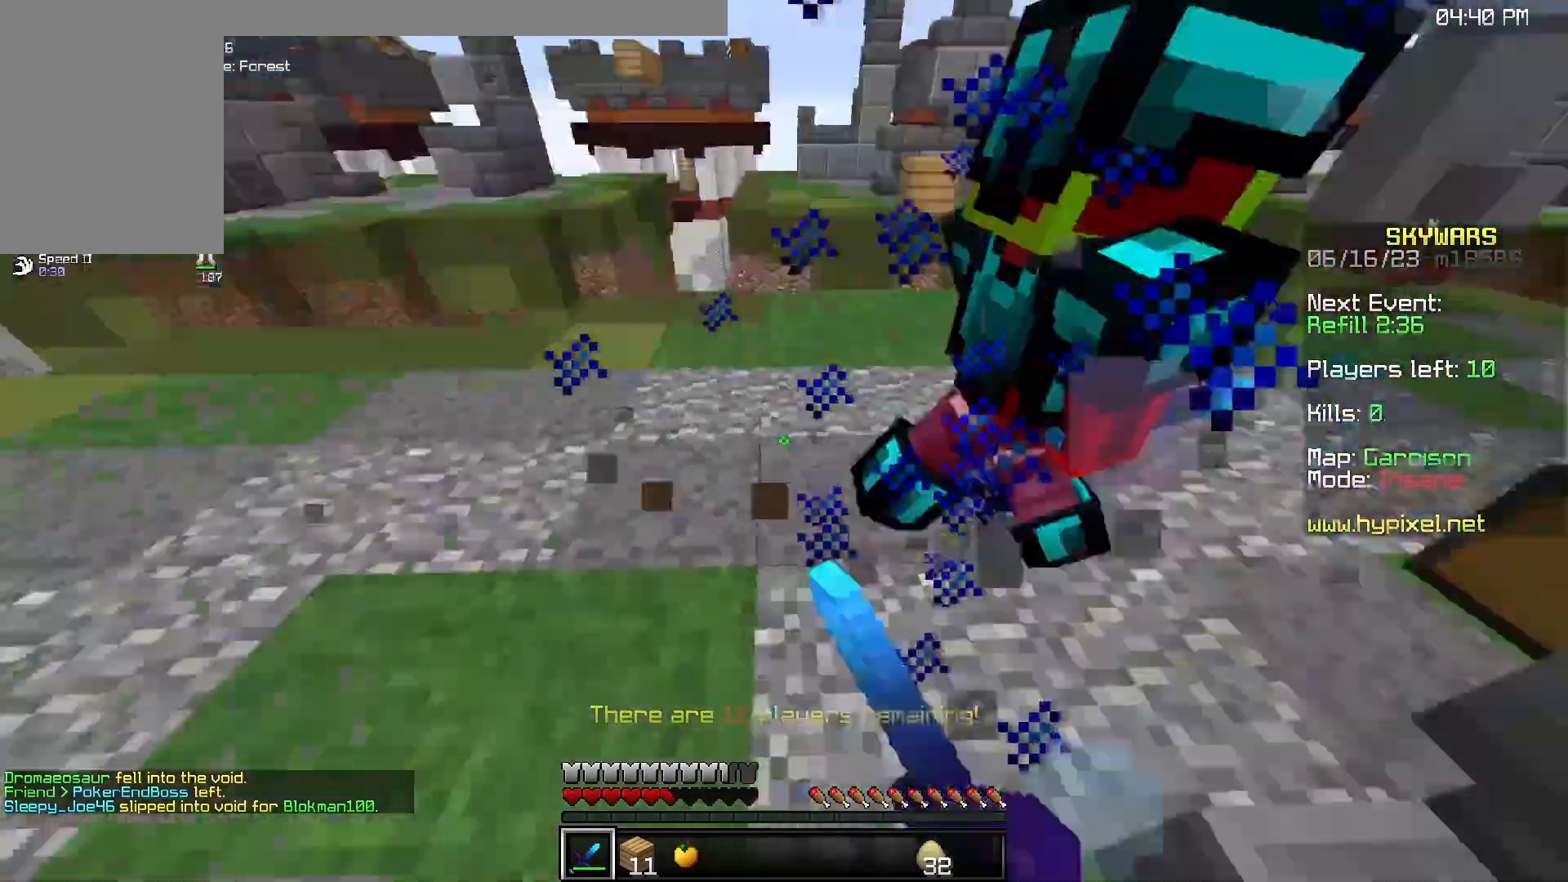
{"keys": ["a", "w"], "mouse": ["left"], "events": [[50, "a", "up"], [83, "w", "down"], [267, "d", "up"], [383, "a", "down"]]}
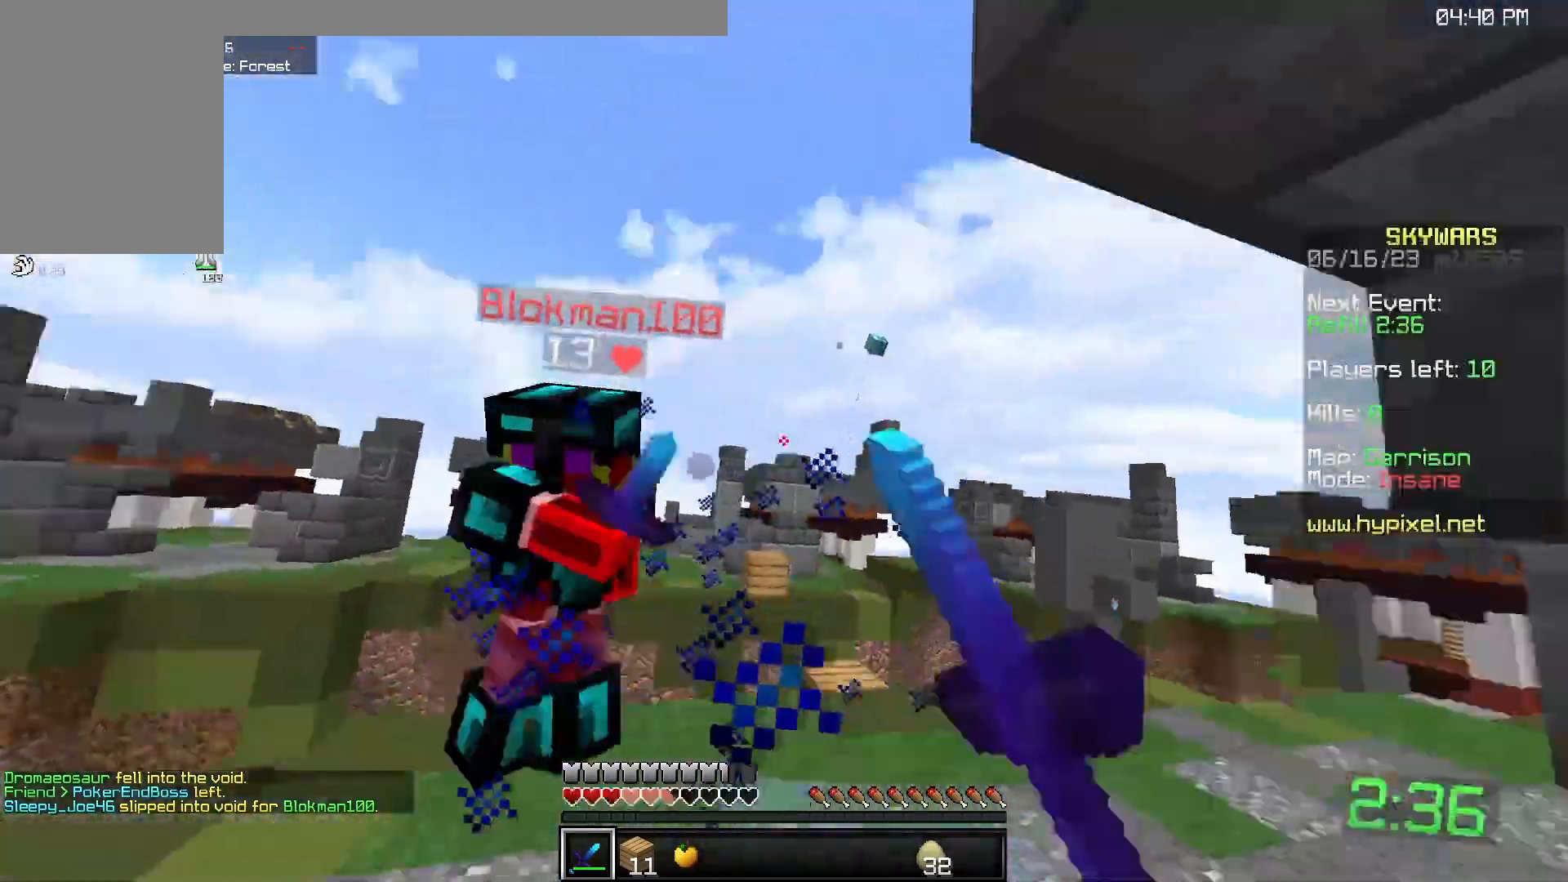
{"keys": ["a", "w"], "mouse": ["left"], "events": [[17, "w", "up"], [33, "s", "down"], [183, "s", "up"], [183, "w", "down"], [367, "a", "up"], [500, "a", "down"]]}
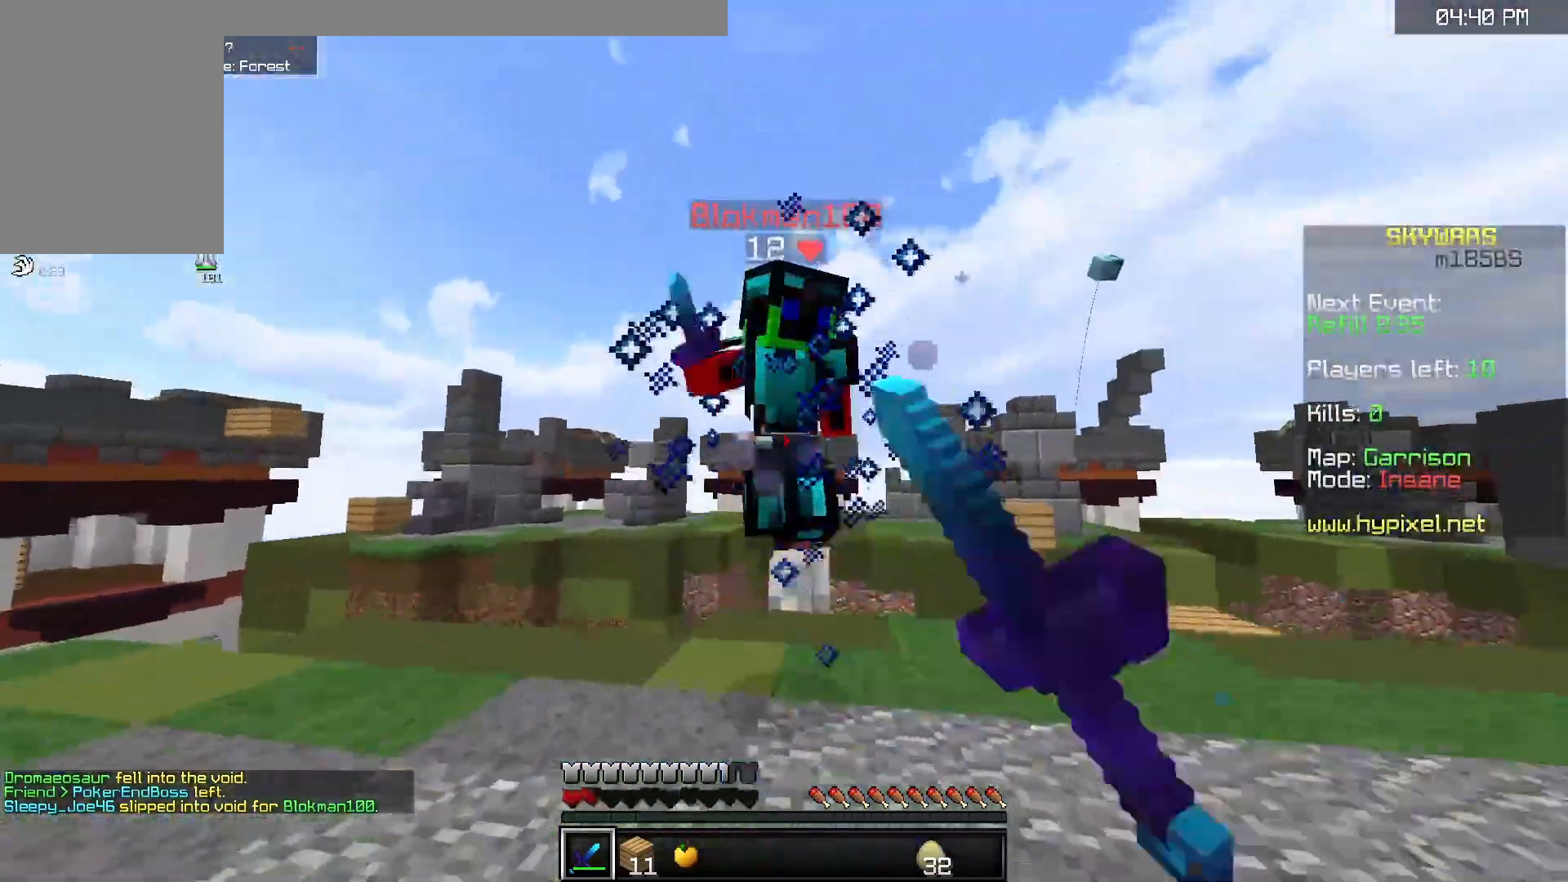
{"keys": ["d", "w"], "mouse": ["left"], "events": [[217, "w", "up"], [233, "d", "down"], [317, "a", "up"], [317, "w", "down"]]}
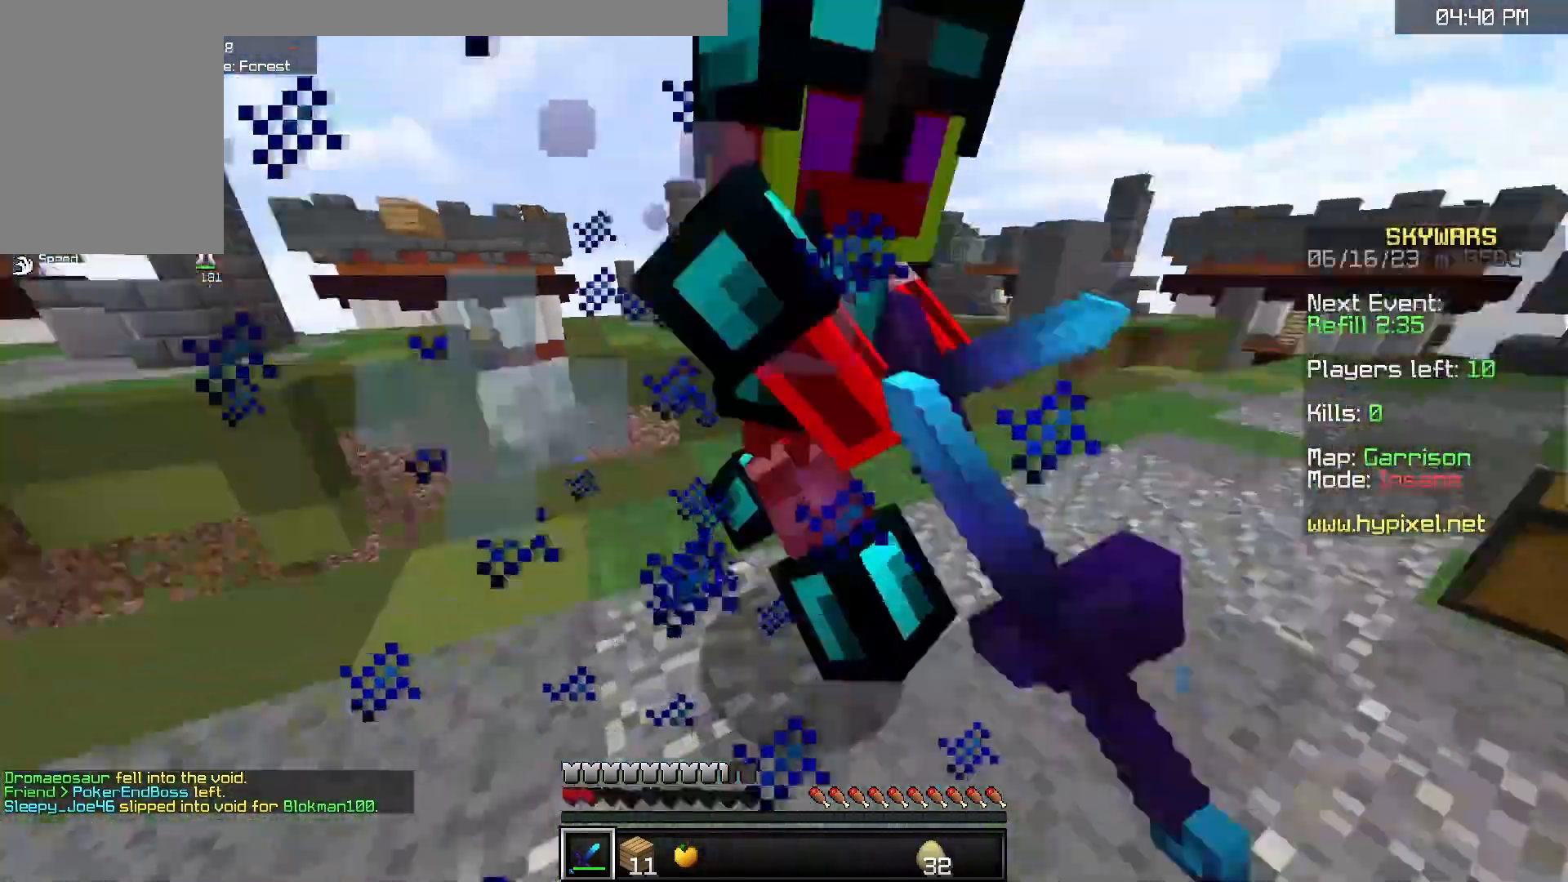
{"keys": ["a", "w"], "mouse": ["left"], "events": [[117, "w", "up"], [233, "w", "down"], [317, "a", "down"], [350, "d", "up"]]}
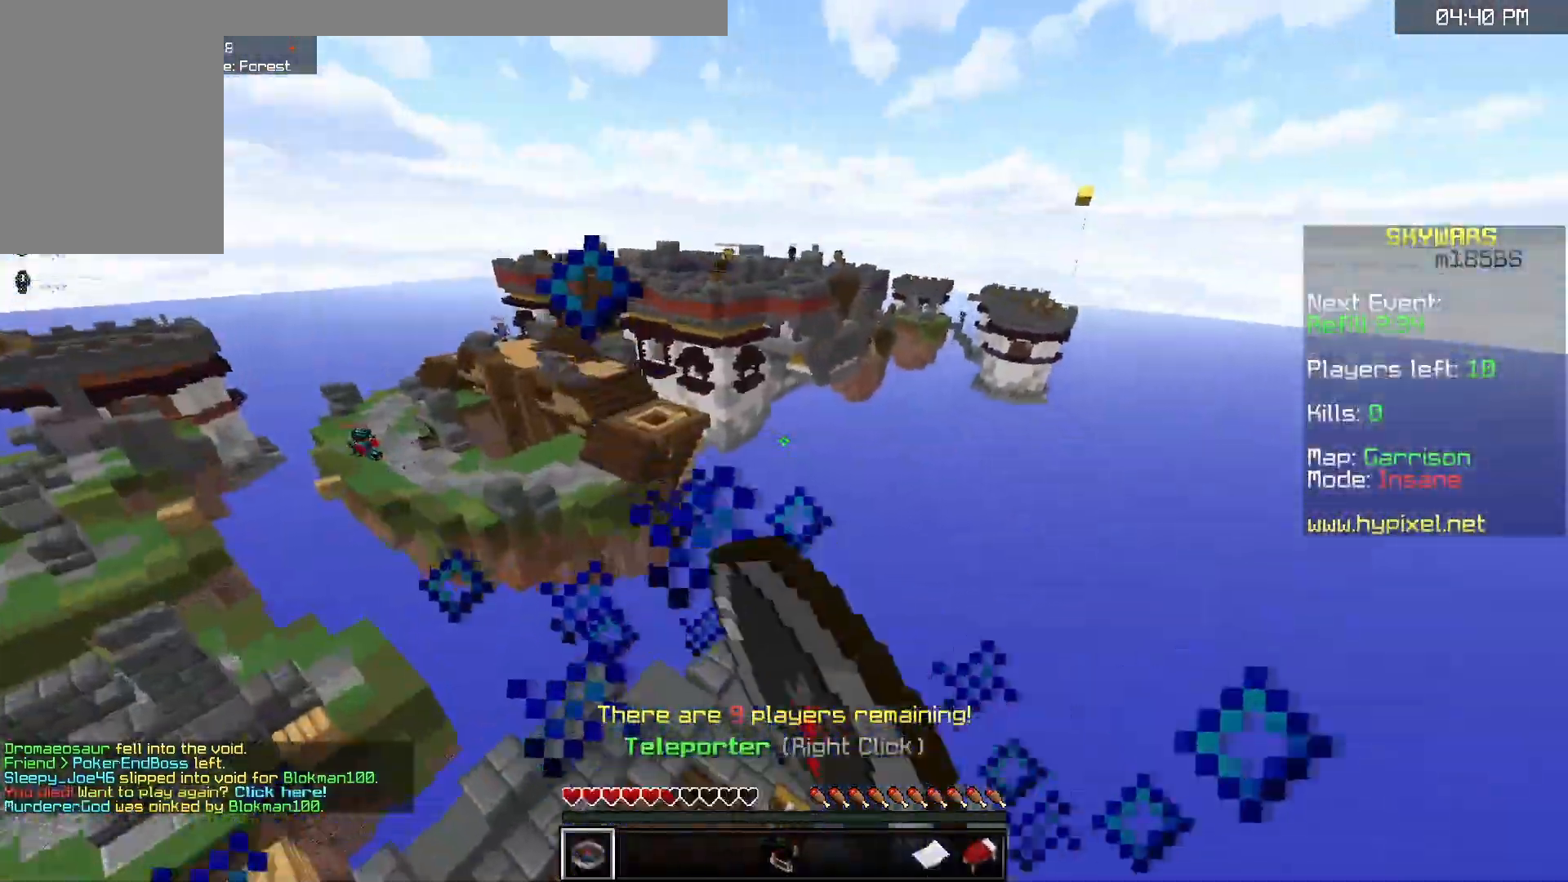
{"keys": ["space", "w"], "mouse": [], "events": [[117, "mouse_left", "up"], [333, "a", "up"], [500, "space", "down"]]}
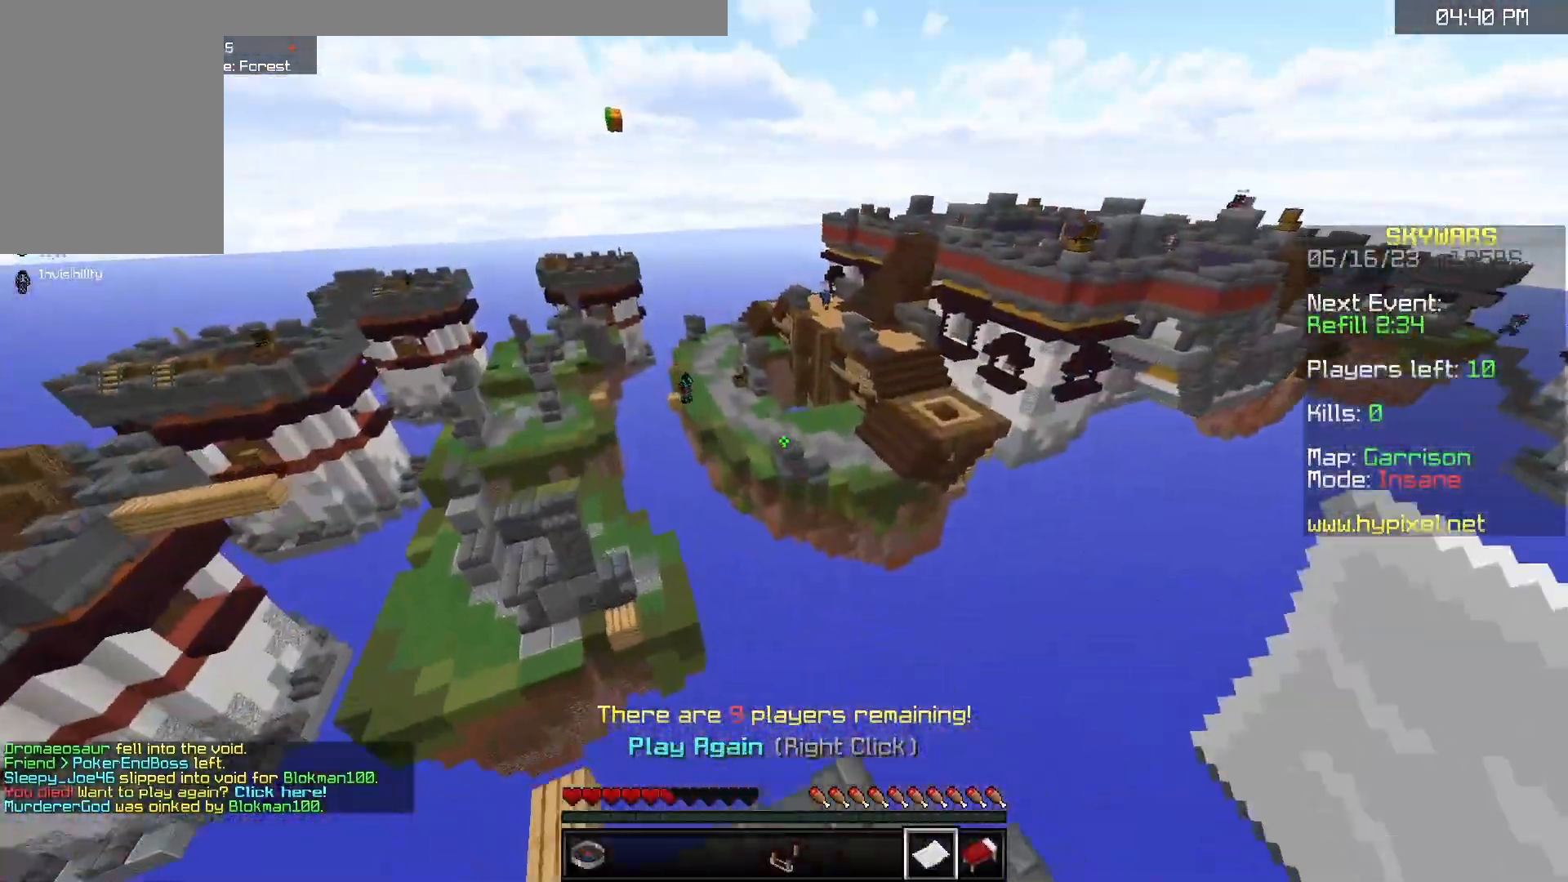
{"keys": ["a", "space", "w"], "mouse": ["right"], "events": [[183, "a", "down"], [383, "mouse_right", "down"]]}
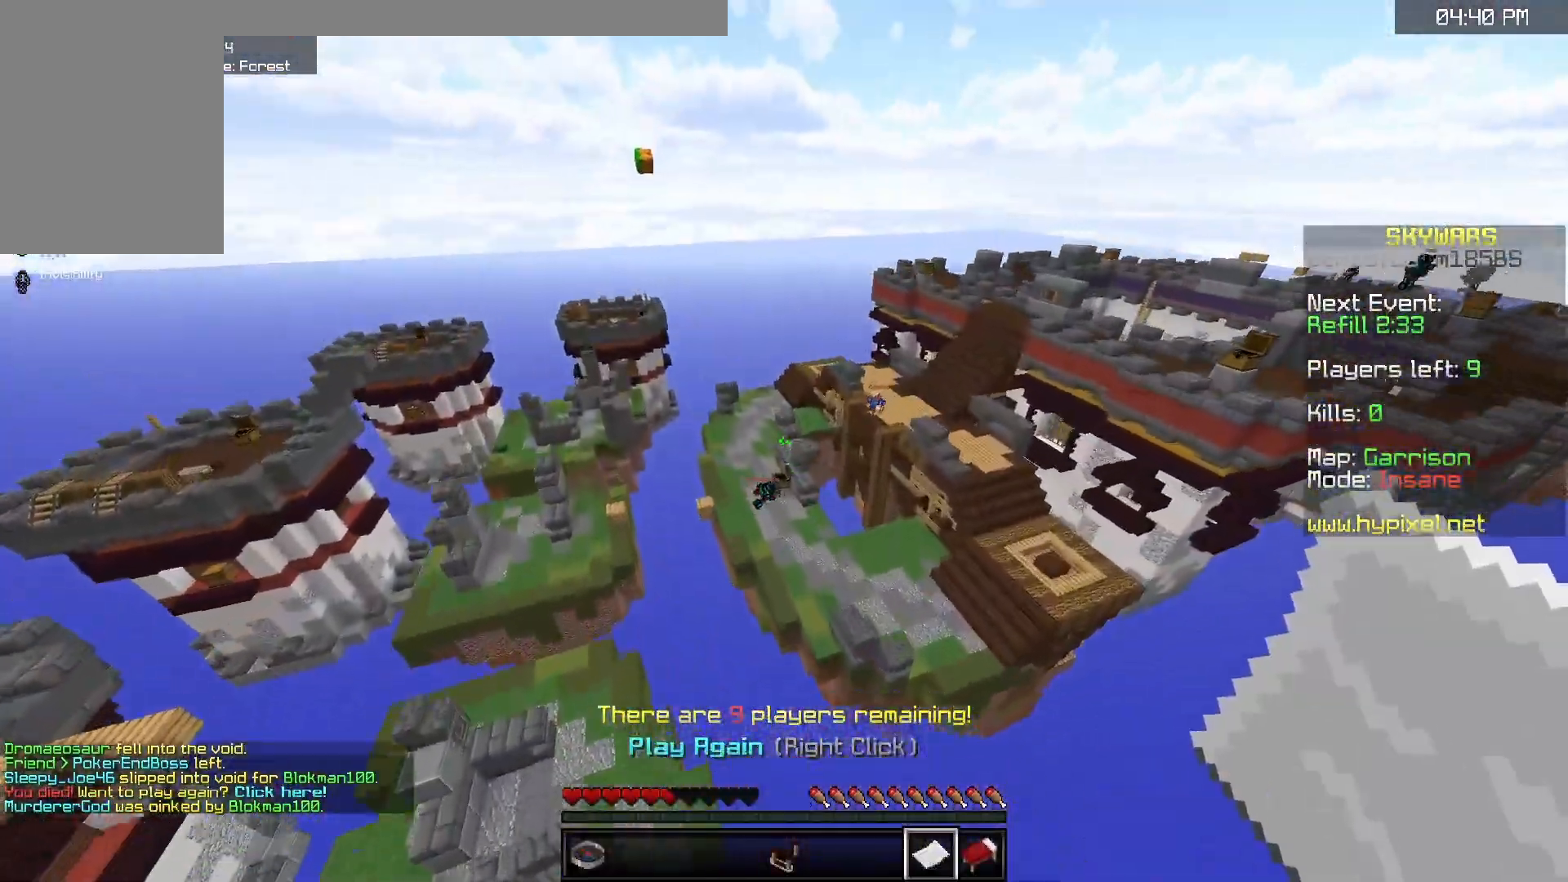
{"keys": [], "mouse": [], "events": [[33, "space", "up"], [200, "a", "up"], [200, "w", "up"], [250, "mouse_right", "up"]]}
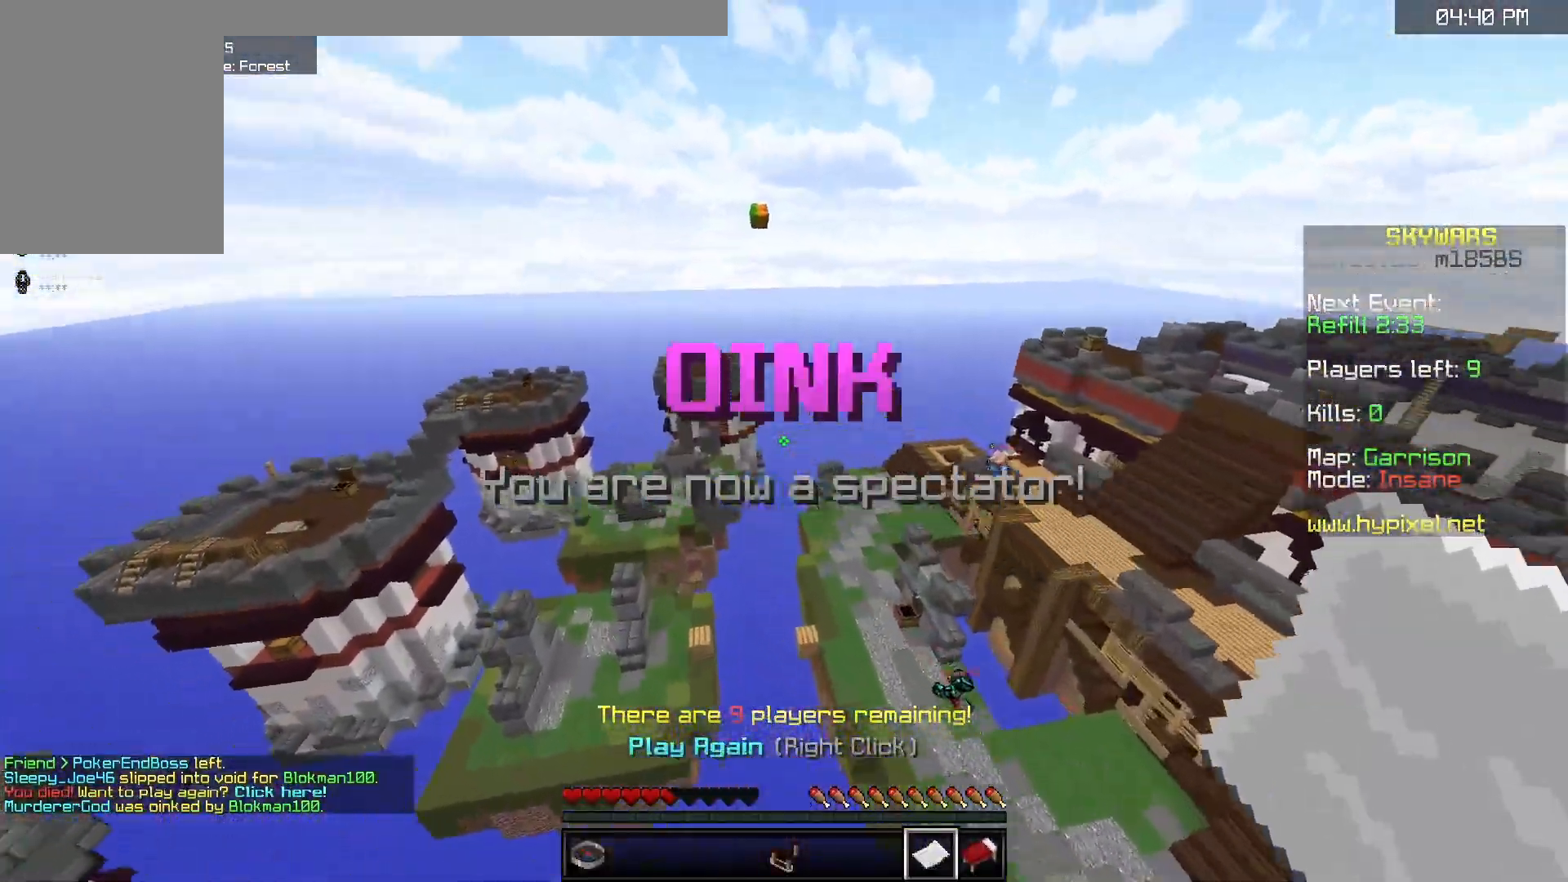
{"keys": [], "mouse": [], "events": [[150, "mouse_right", "down"], [367, "mouse_right", "up"]]}
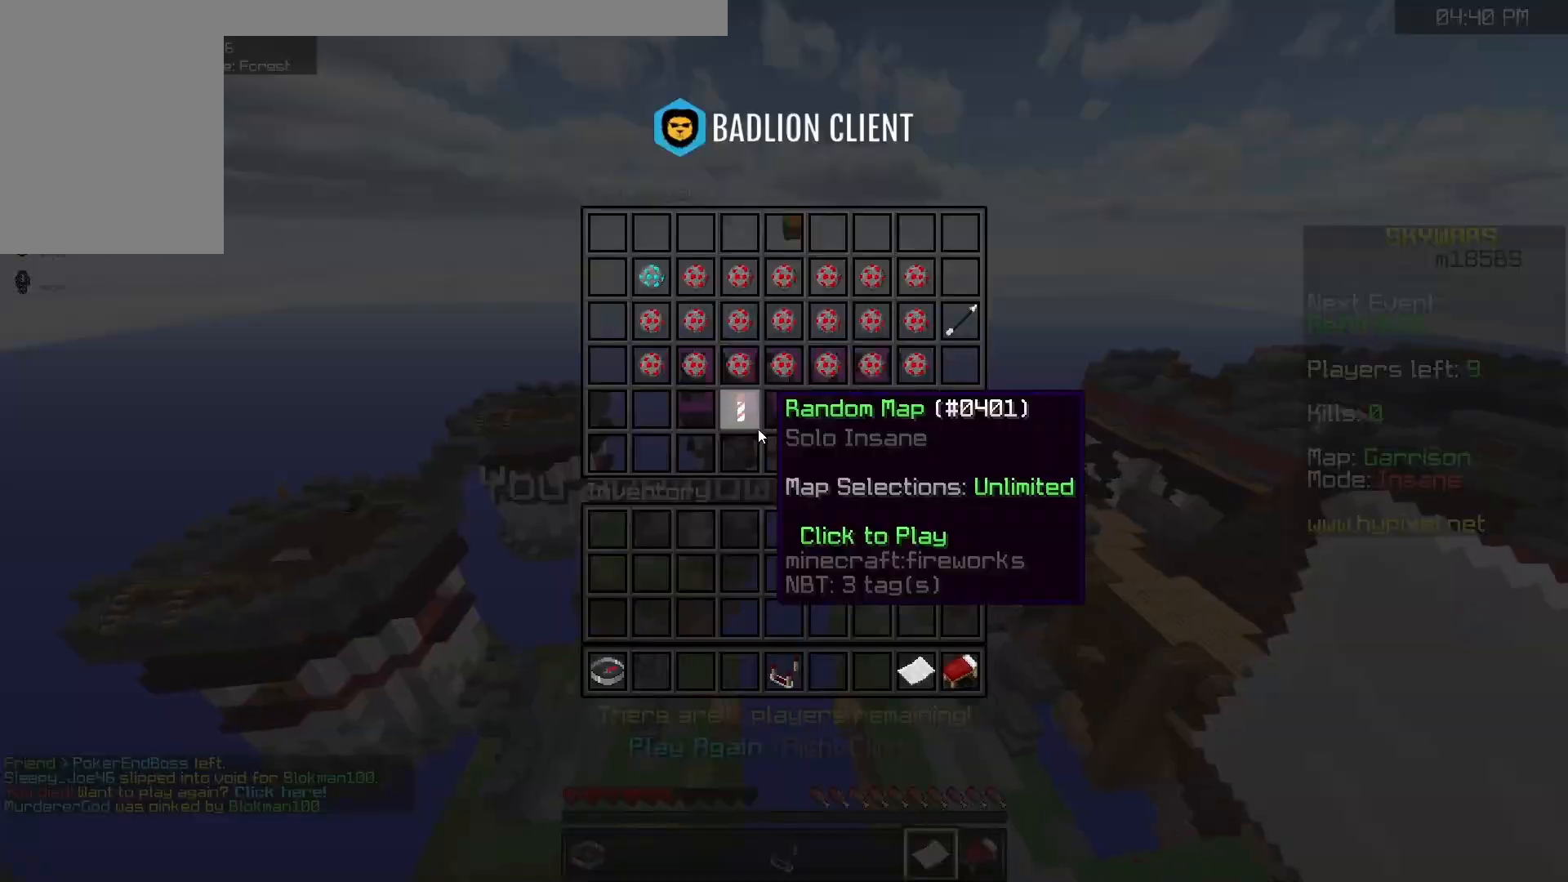
{"keys": [], "mouse": [], "events": [[133, "mouse_left", "down"], [383, "mouse_left", "up"]]}
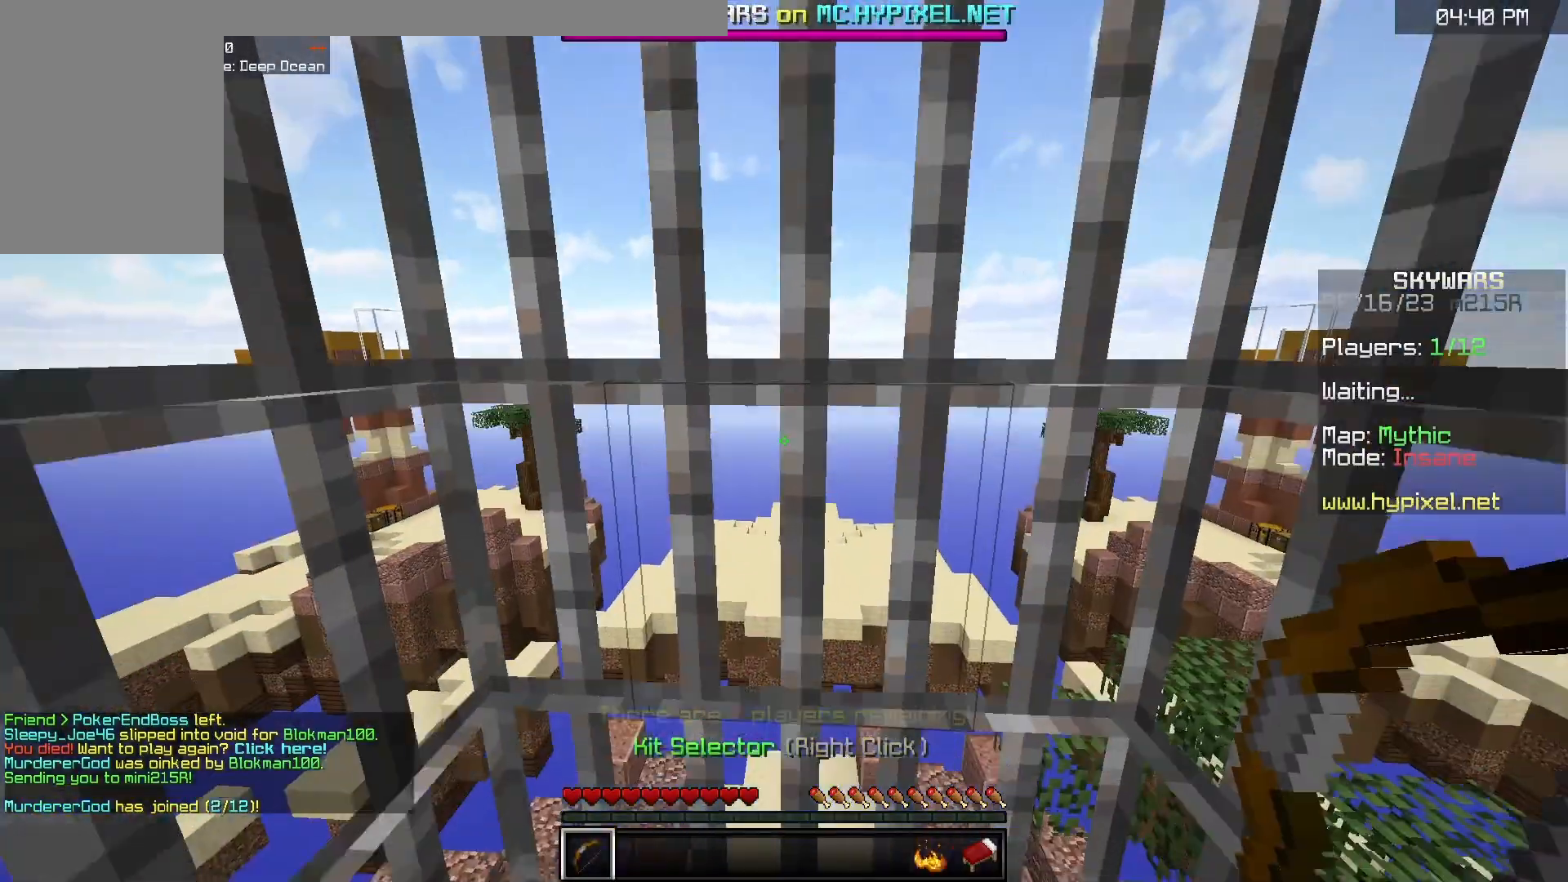
{"keys": [], "mouse": [], "events": []}
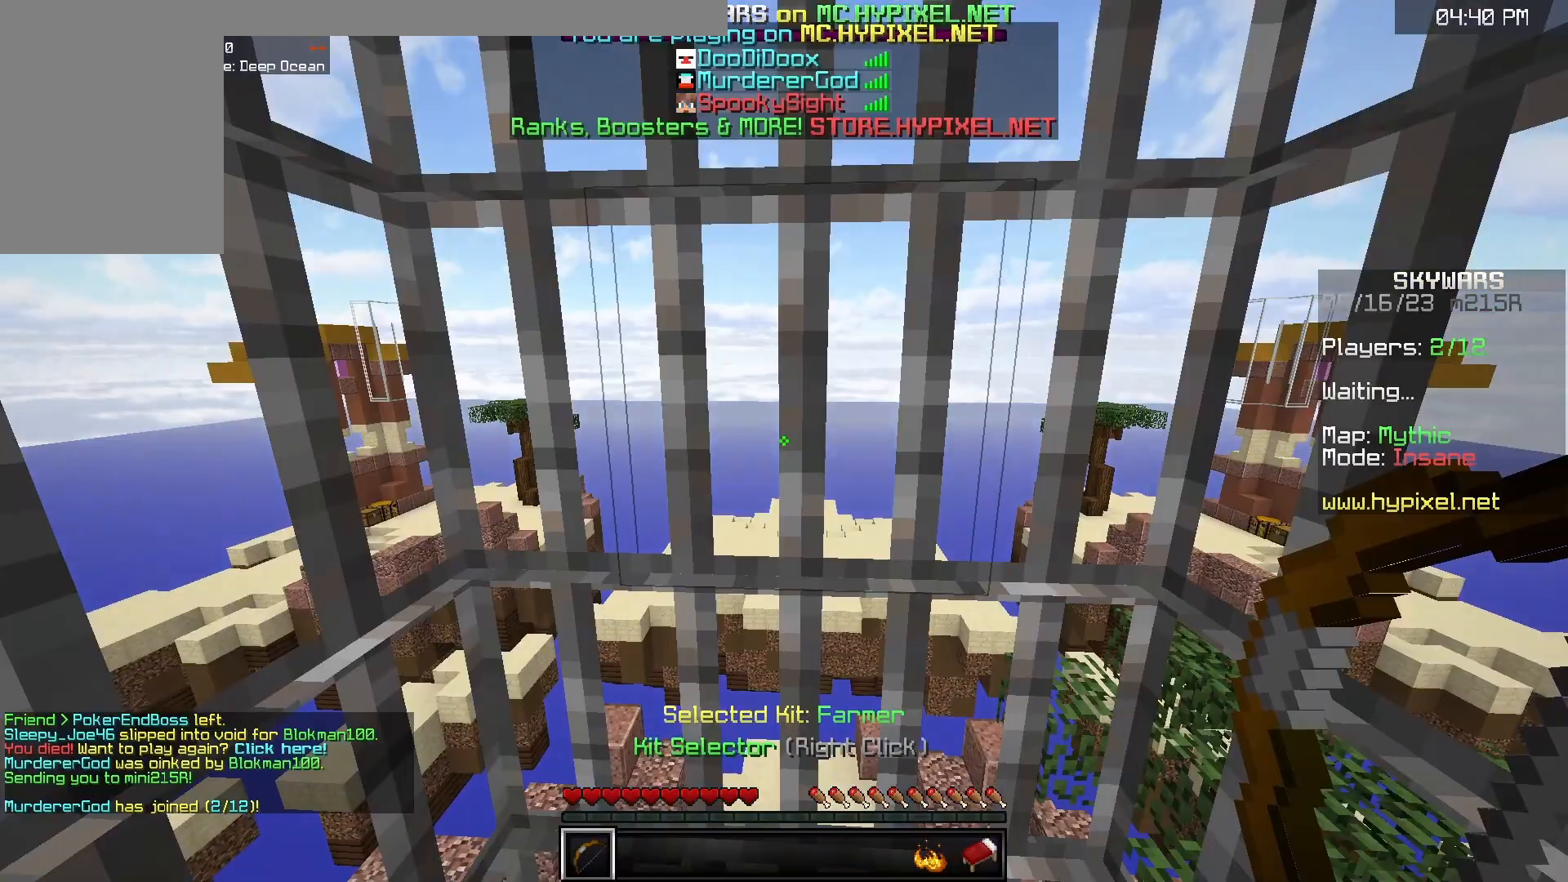
{"keys": [], "mouse": [], "events": [[67, "s", "down"], [267, "s", "up"]]}
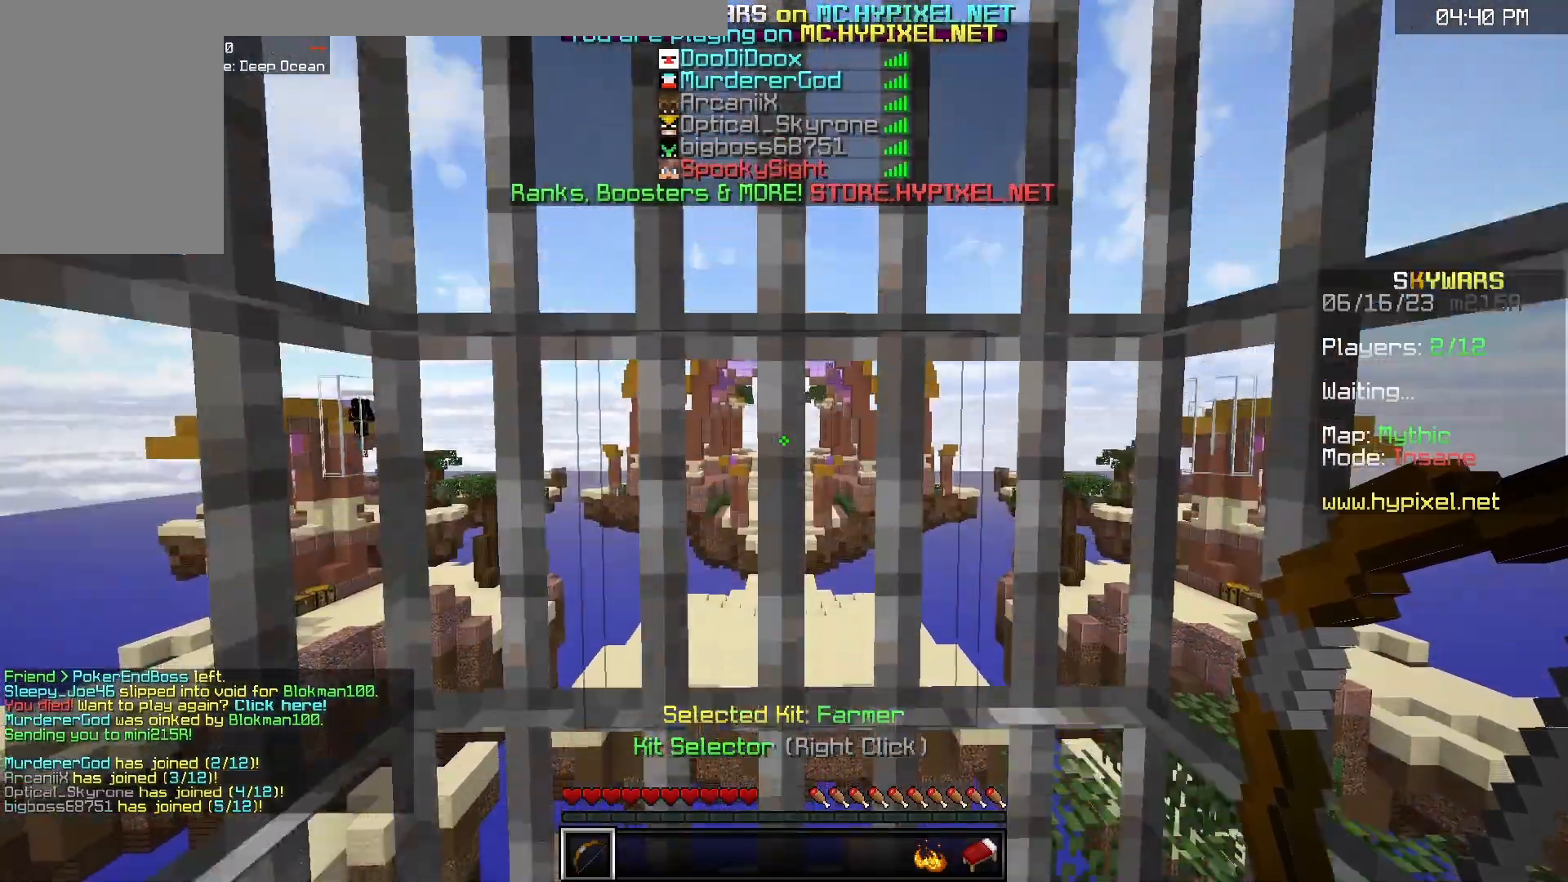
{"keys": [], "mouse": [], "events": [[150, "mouse_right", "down"], [367, "mouse_right", "up"]]}